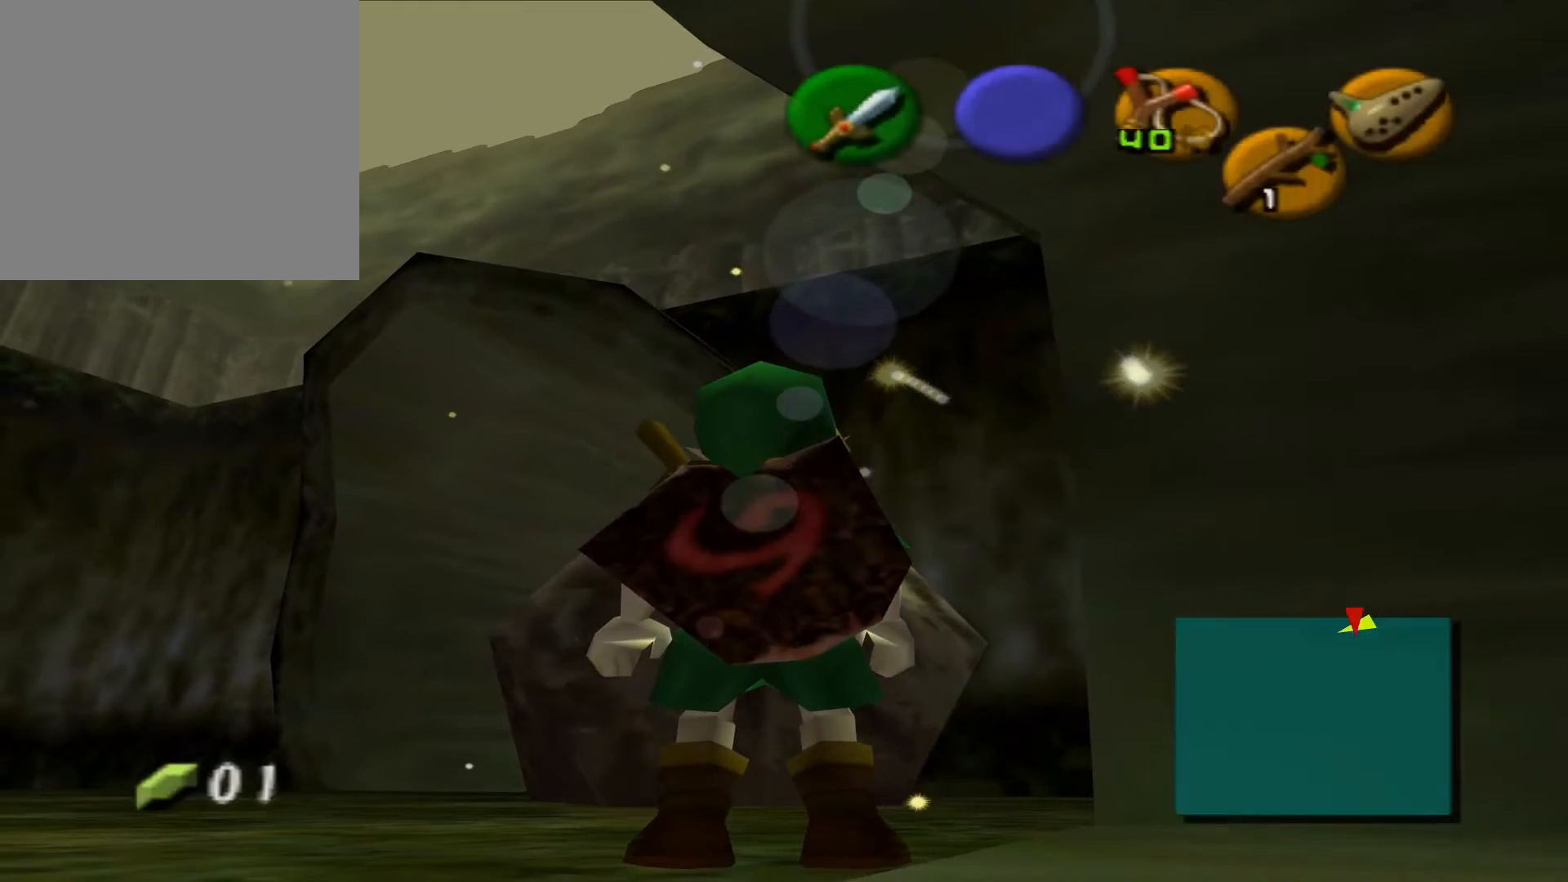
Gameplay with a controller (Xbox layout); each line is a JSON object with the inputs held at the frame after it. "events" lists button and stick changes between this image and that frame as [ms after this image, input, new state], when the widget could be followed in between.
{"buttons": [], "left_stick": "up-left", "right_stick": "center", "events": [[300, "left_stick", "up-left"]]}
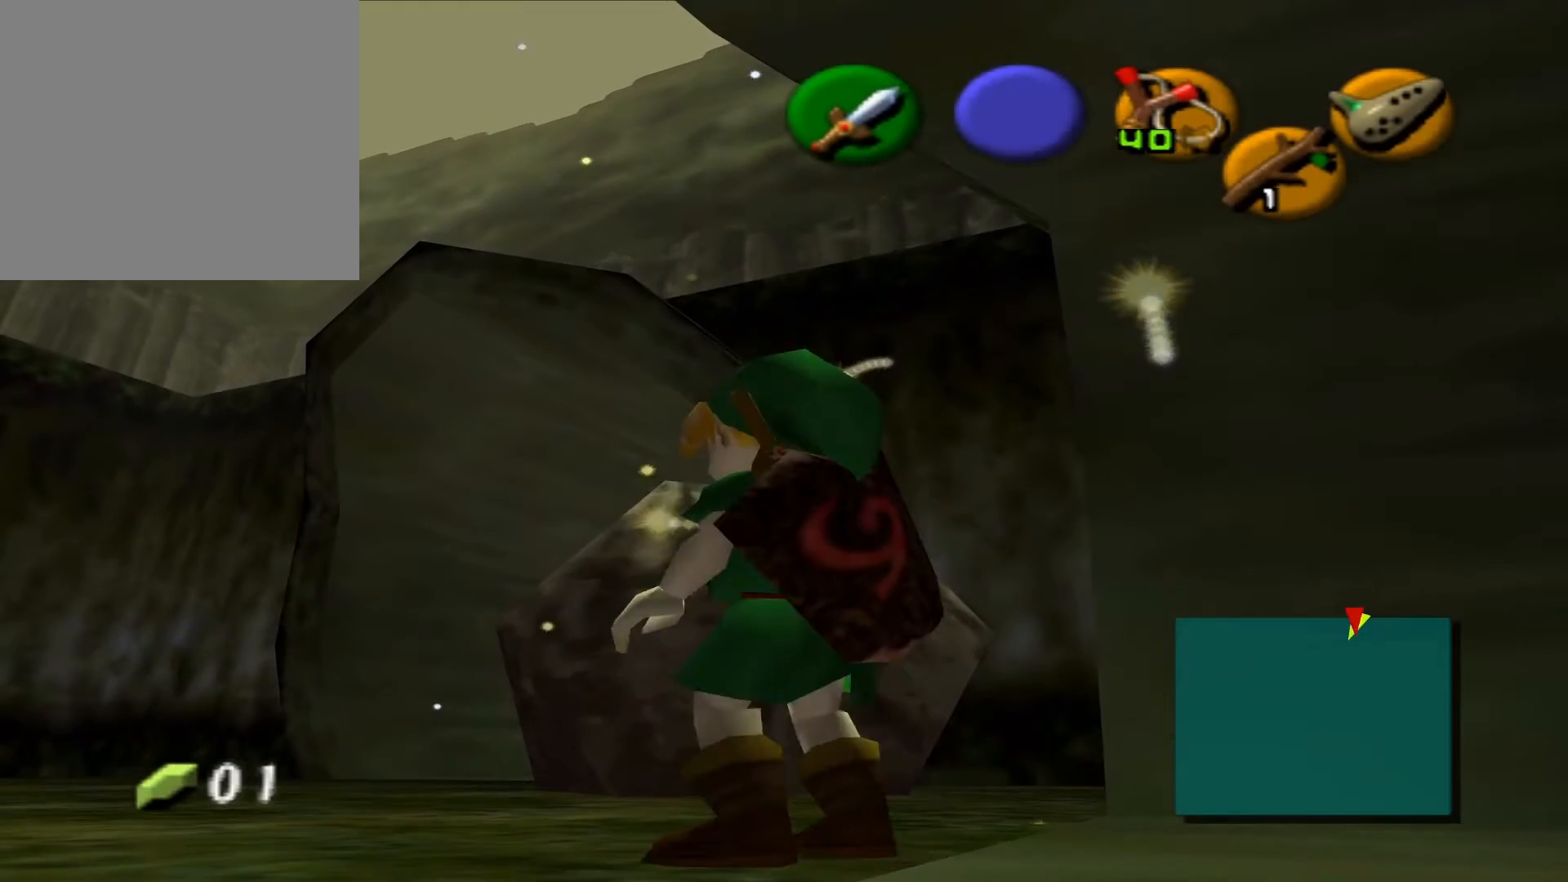
{"buttons": [], "left_stick": "up-left", "right_stick": "center", "events": [[267, "B", "down"], [383, "B", "up"]]}
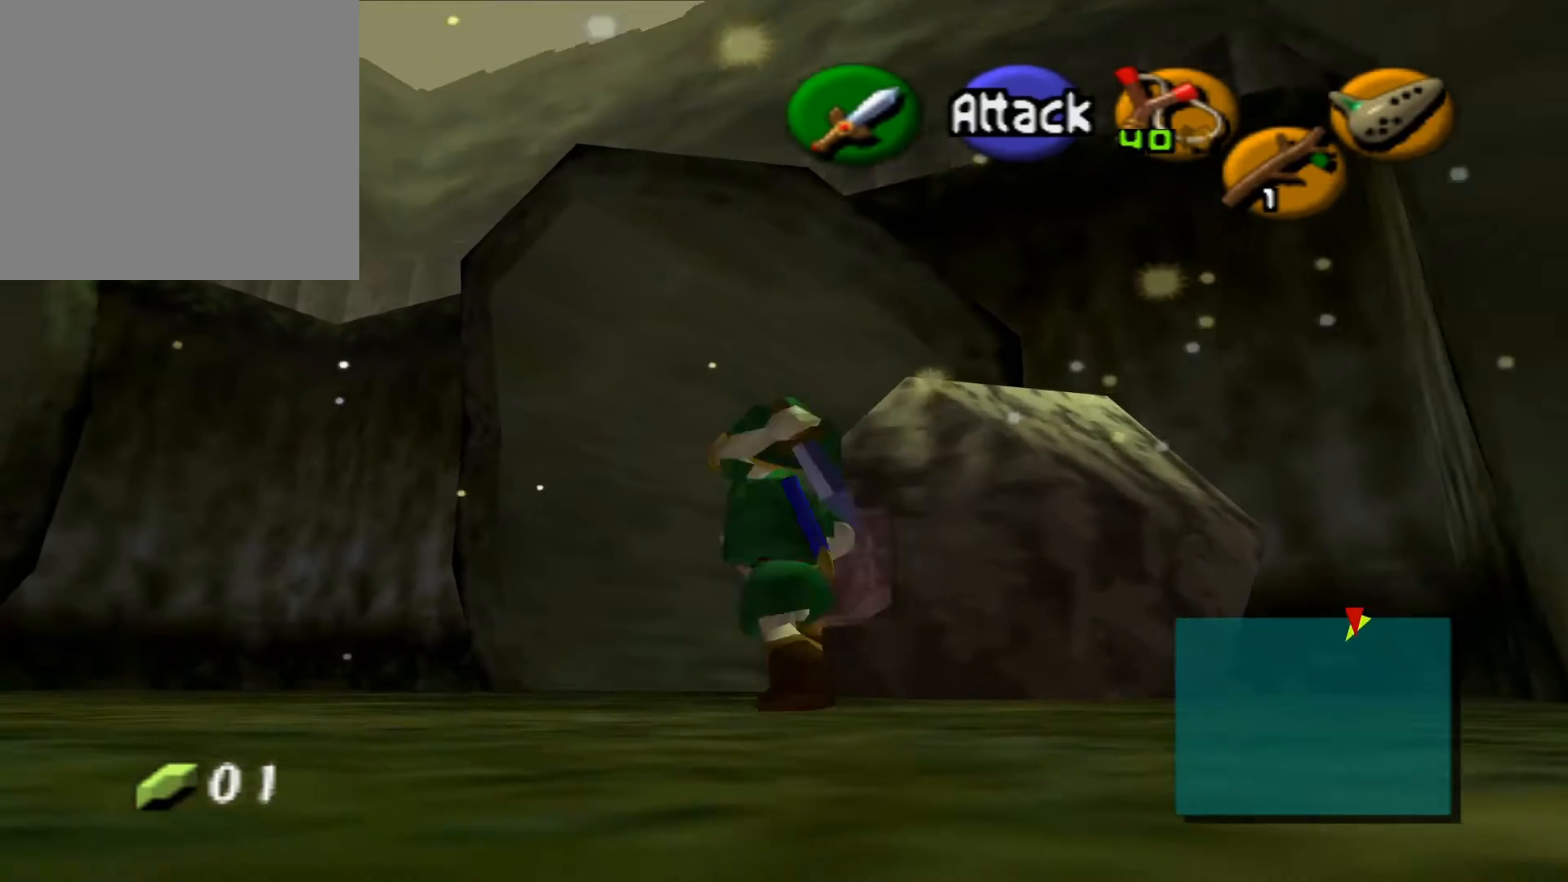
{"buttons": [], "left_stick": "up", "right_stick": "center", "events": [[267, "left_stick", "up"]]}
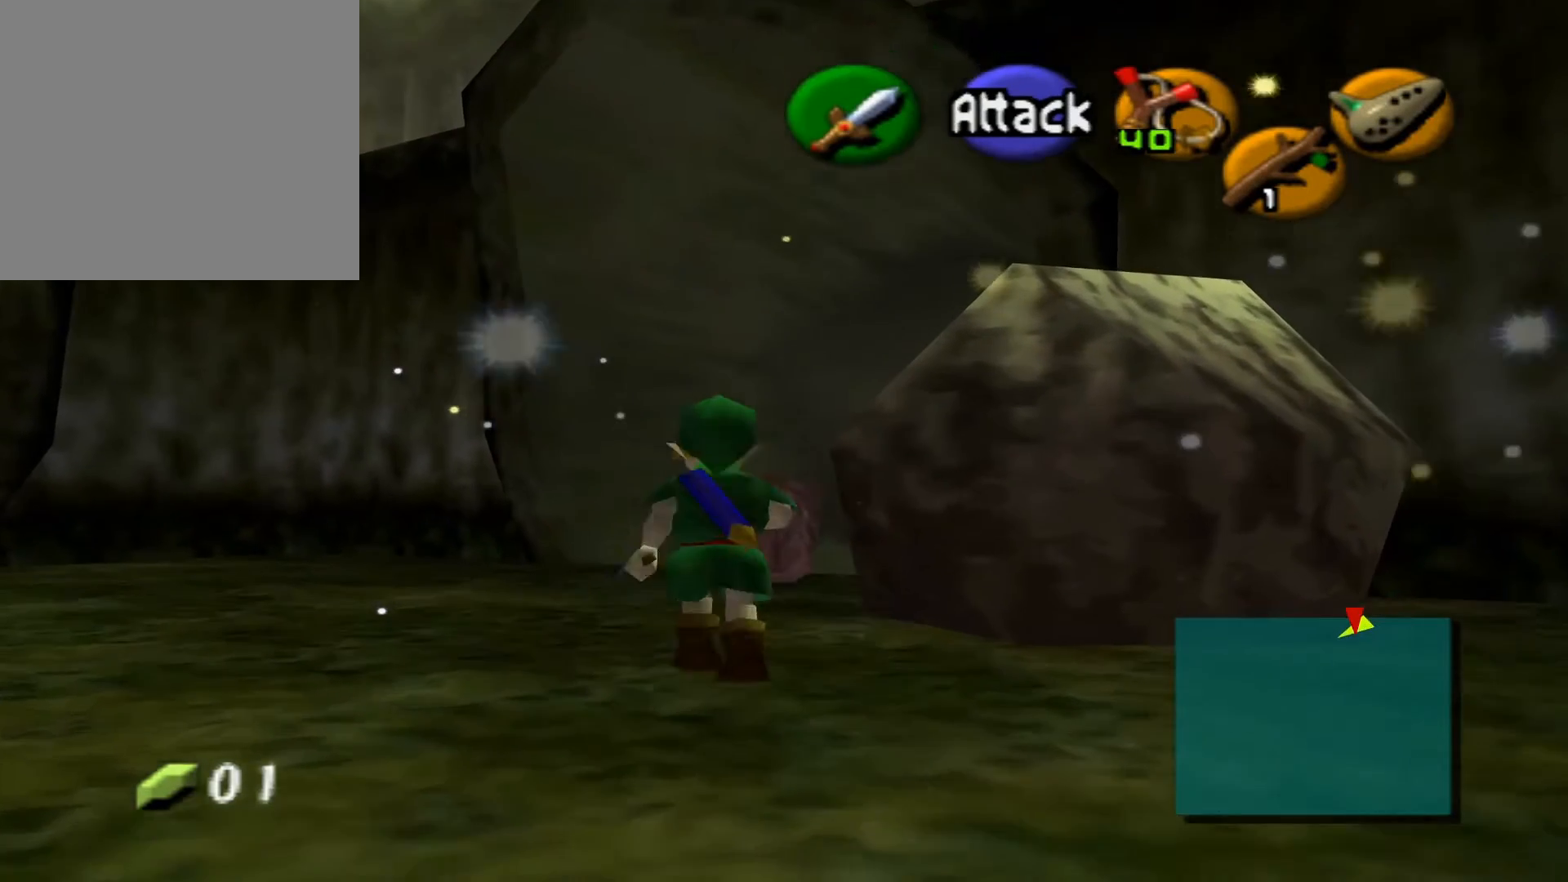
{"buttons": [], "left_stick": "up", "right_stick": "center", "events": [[117, "Y", "down"], [233, "Y", "up"]]}
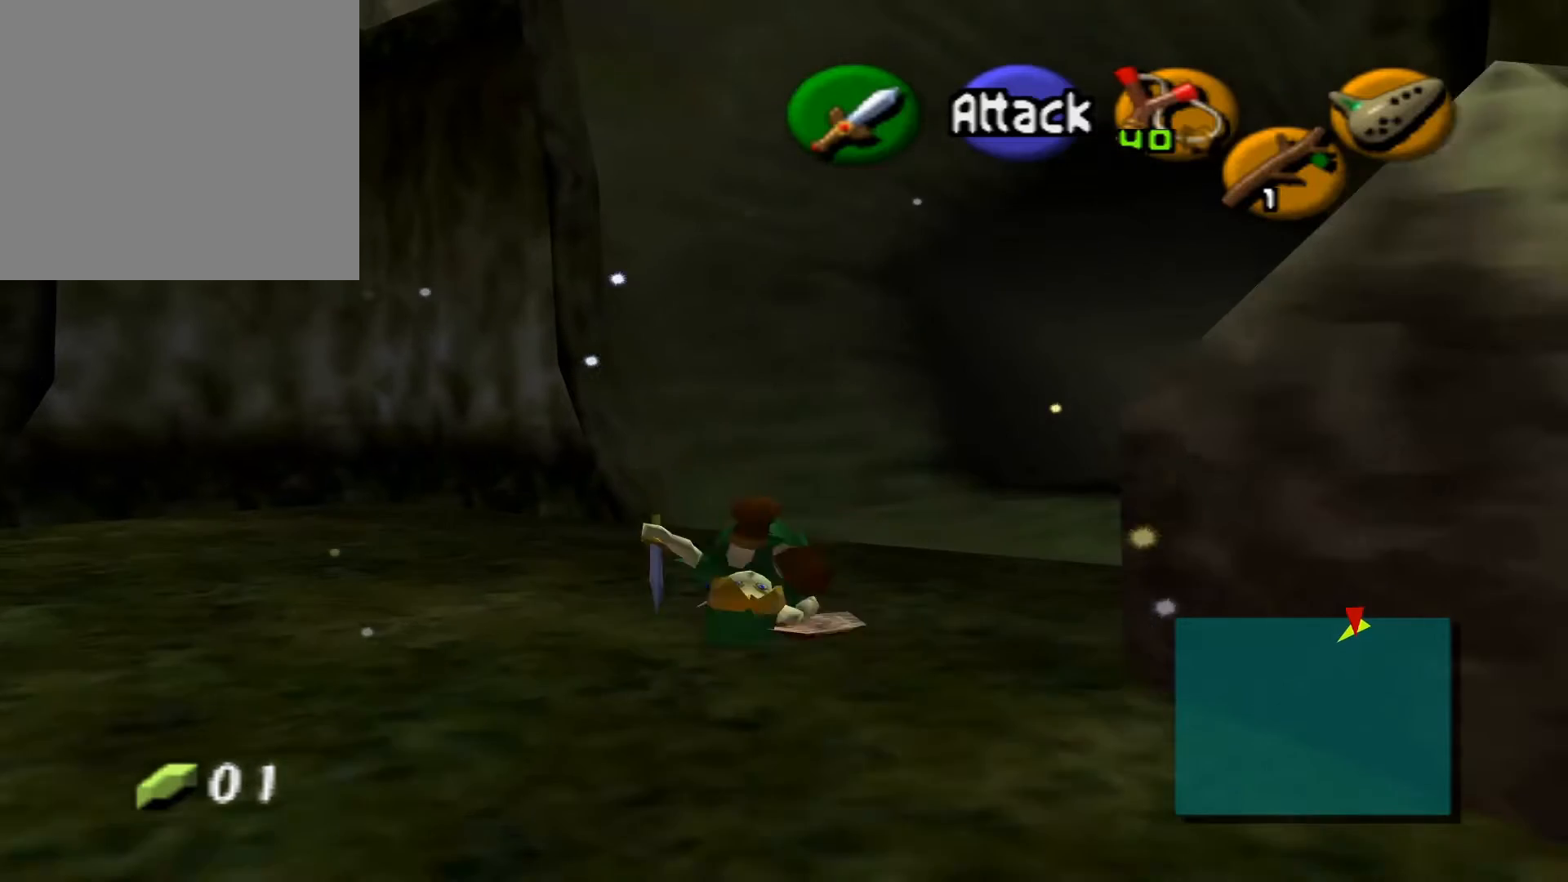
{"buttons": [], "left_stick": "up-right", "right_stick": "center", "events": [[100, "left_stick", "up-right"]]}
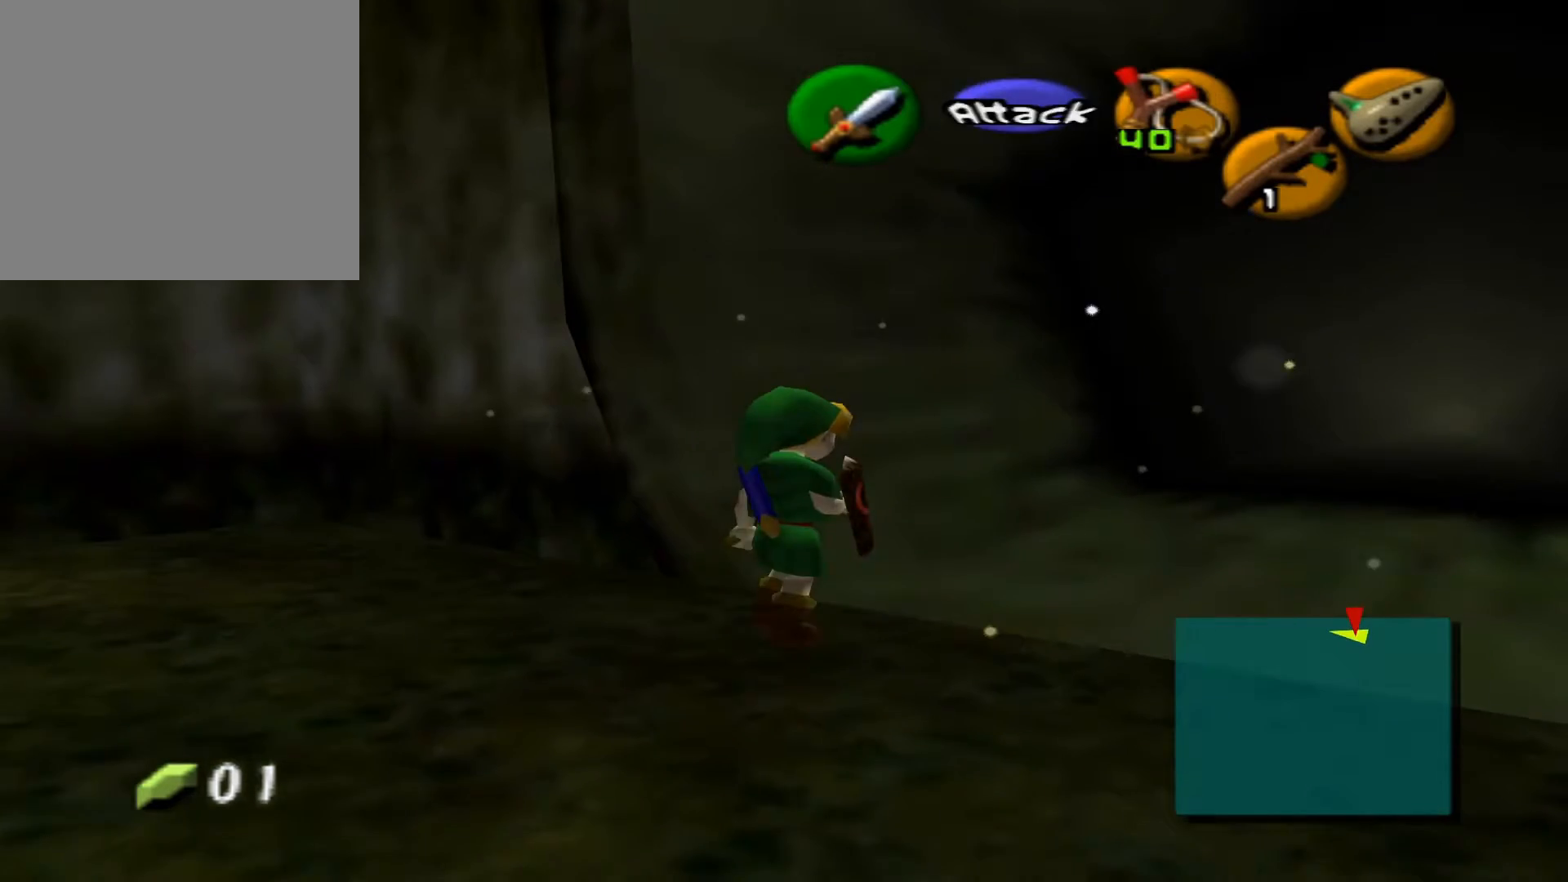
{"buttons": ["Y"], "left_stick": "up", "right_stick": "center", "events": [[283, "left_stick", "up"], [500, "Y", "down"]]}
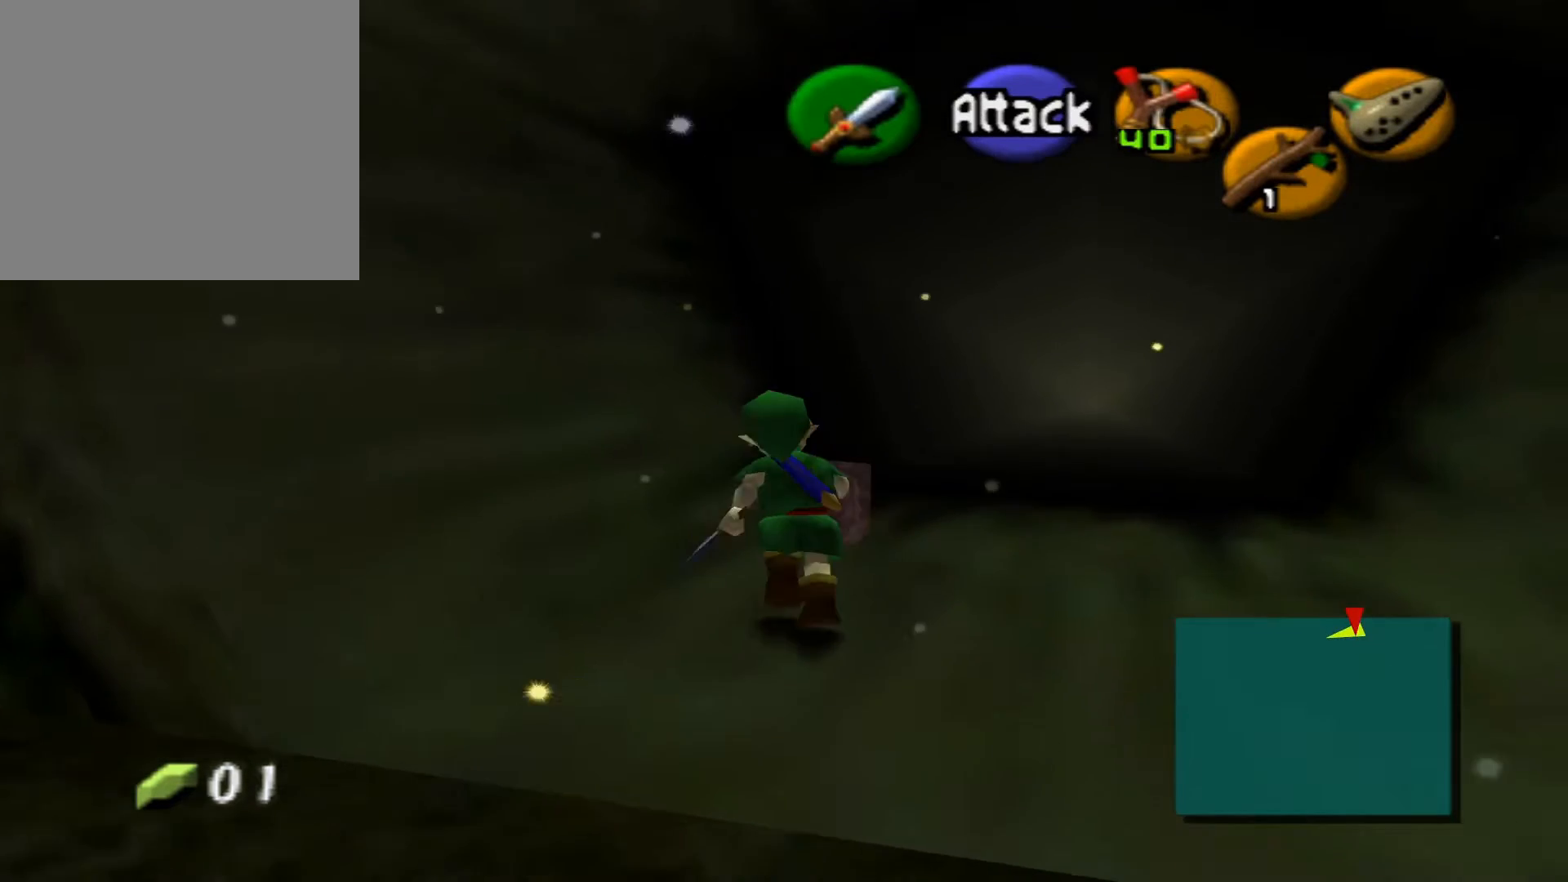
{"buttons": [], "left_stick": "up", "right_stick": "center", "events": [[167, "Y", "up"]]}
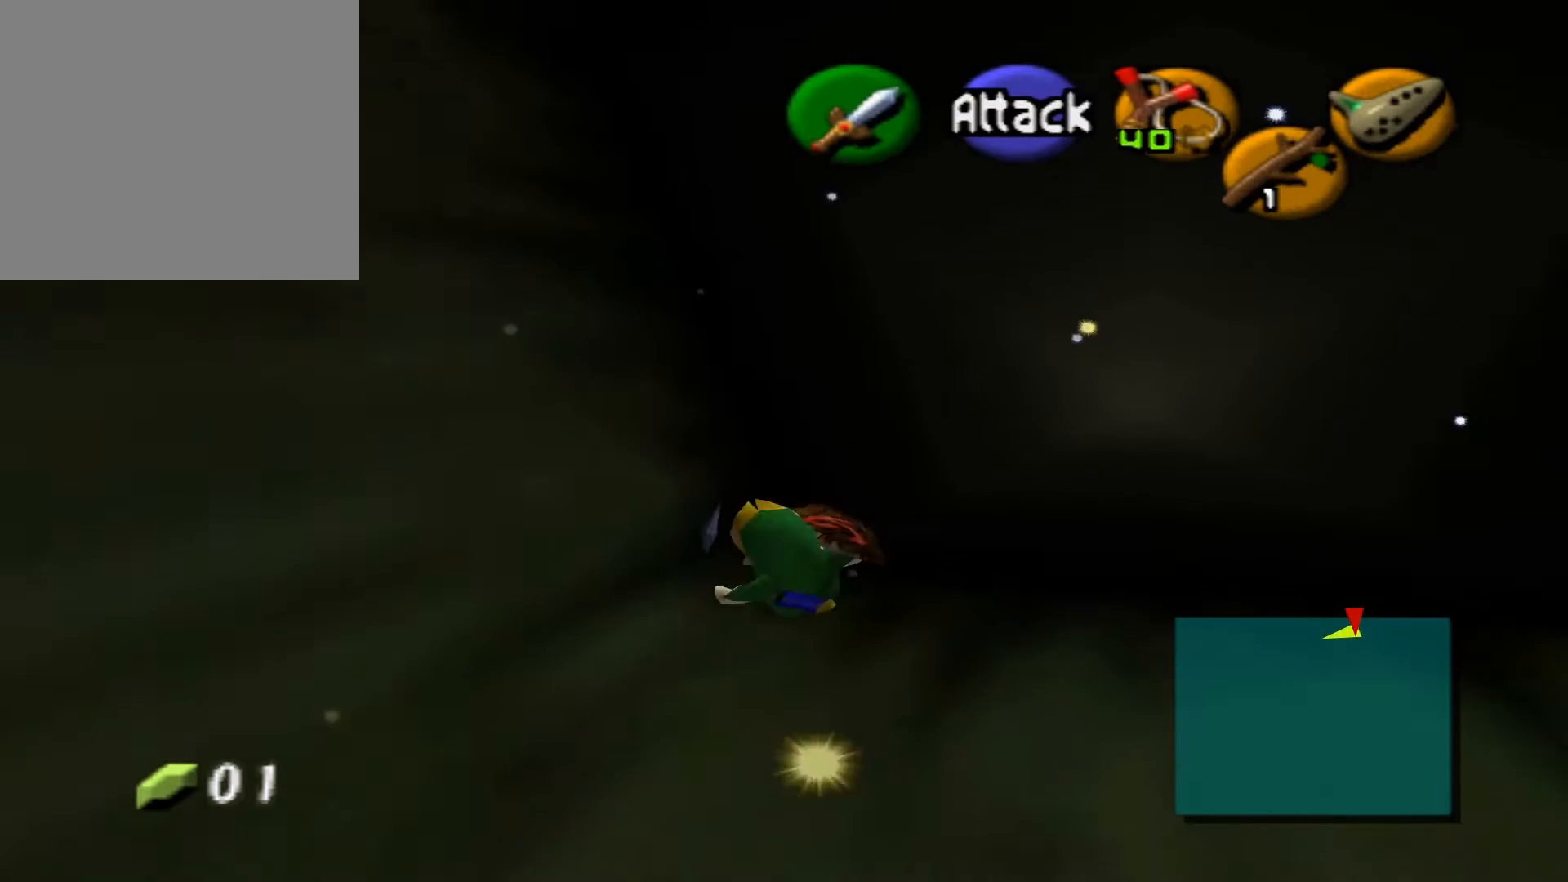
{"buttons": ["Y"], "left_stick": "up", "right_stick": "center", "events": [[67, "Y", "down"], [183, "Y", "up"], [417, "Y", "down"]]}
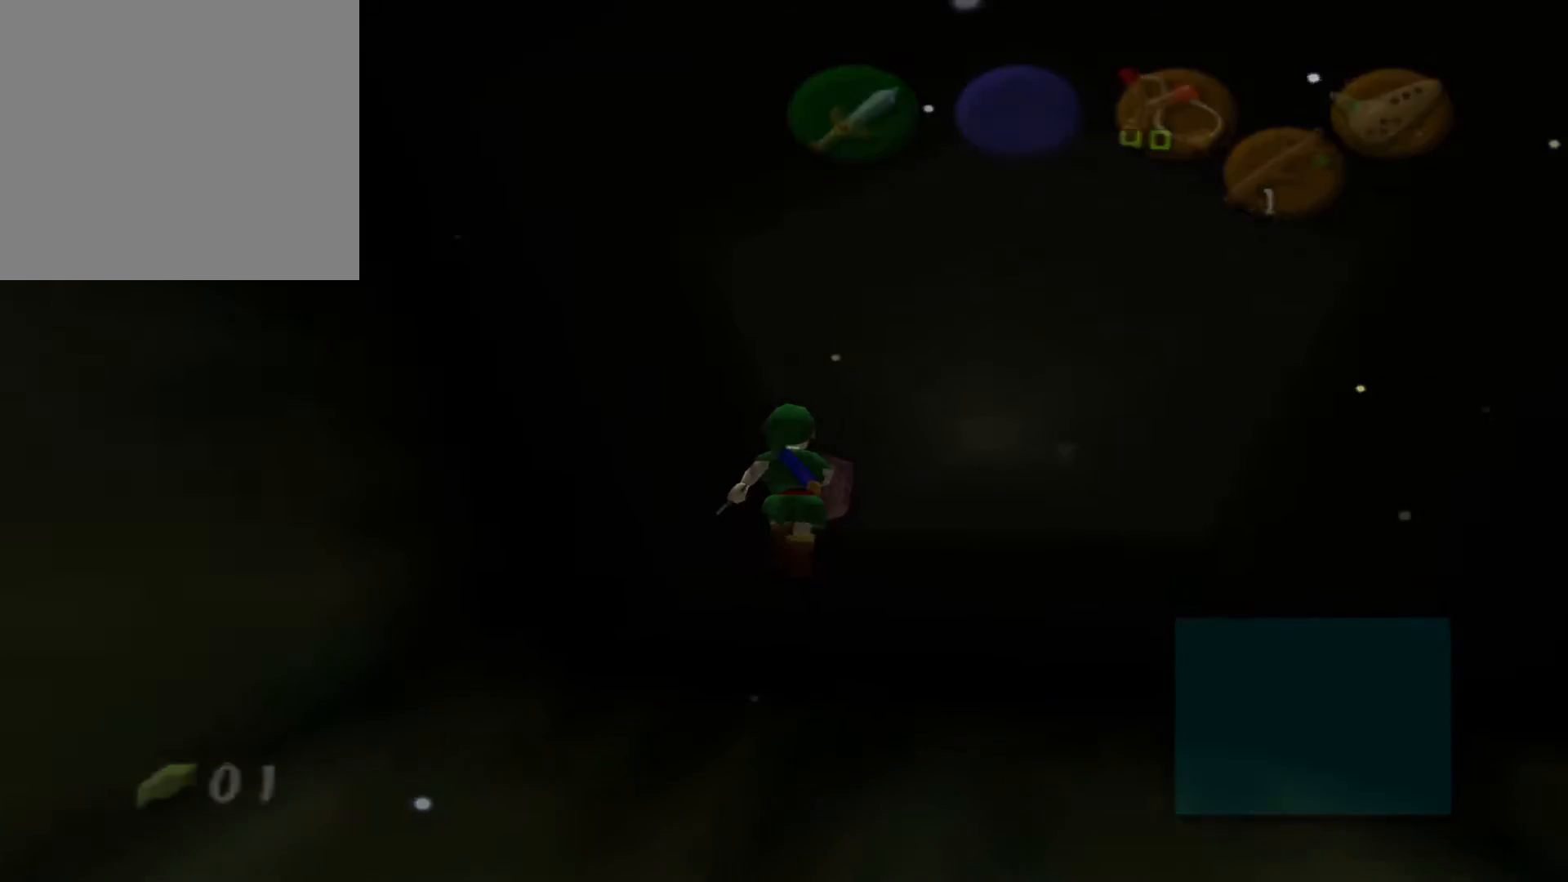
{"buttons": [], "left_stick": "up", "right_stick": "center", "events": [[50, "Y", "up"]]}
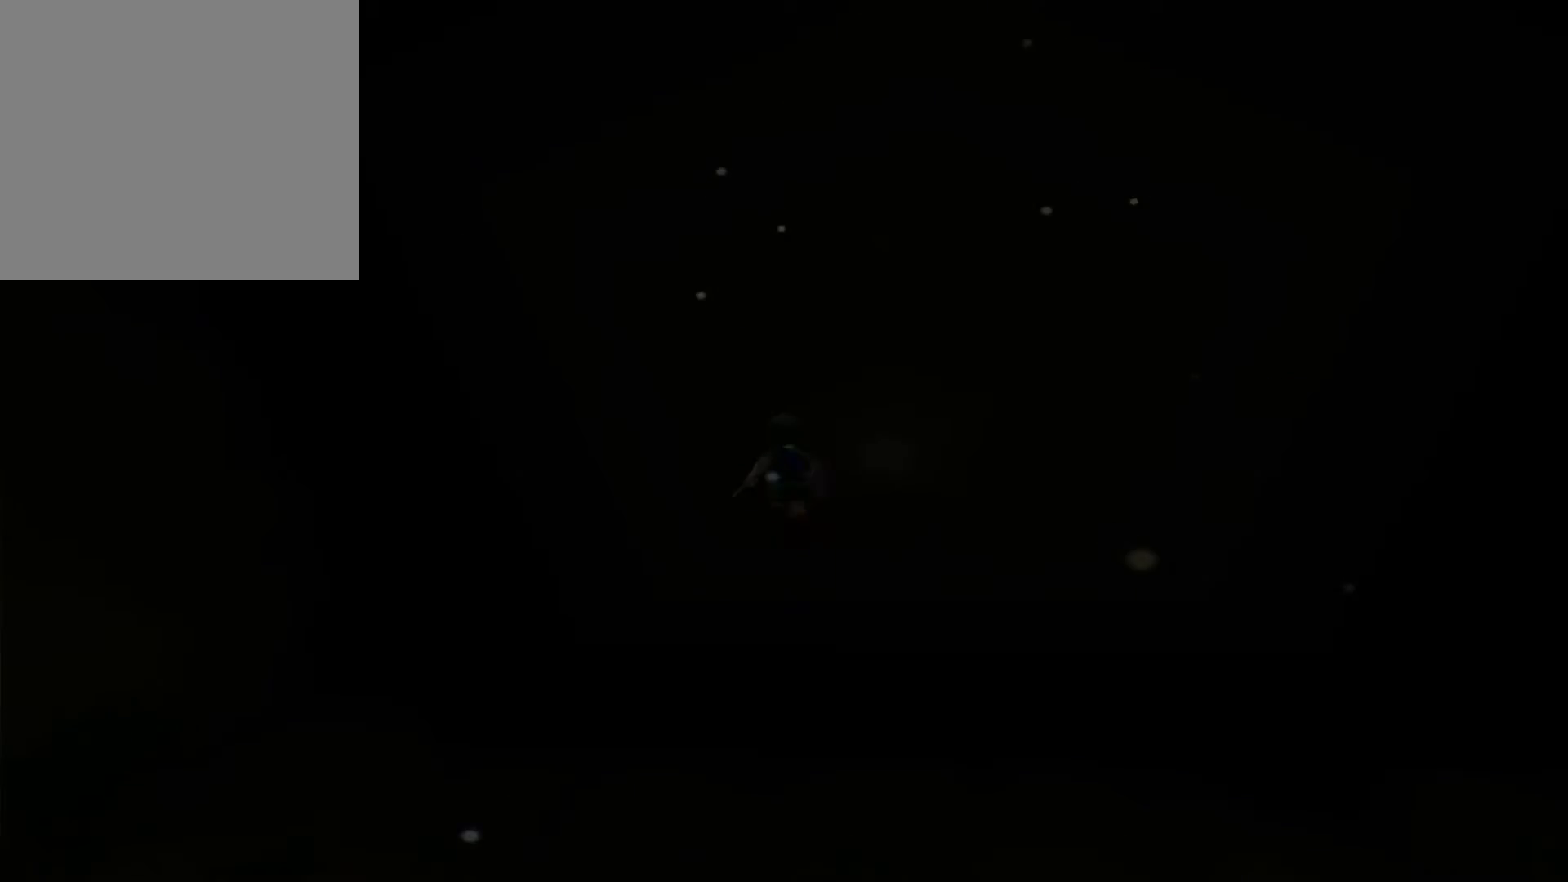
{"buttons": [], "left_stick": "up", "right_stick": "left", "events": [[200, "right_stick", "left"]]}
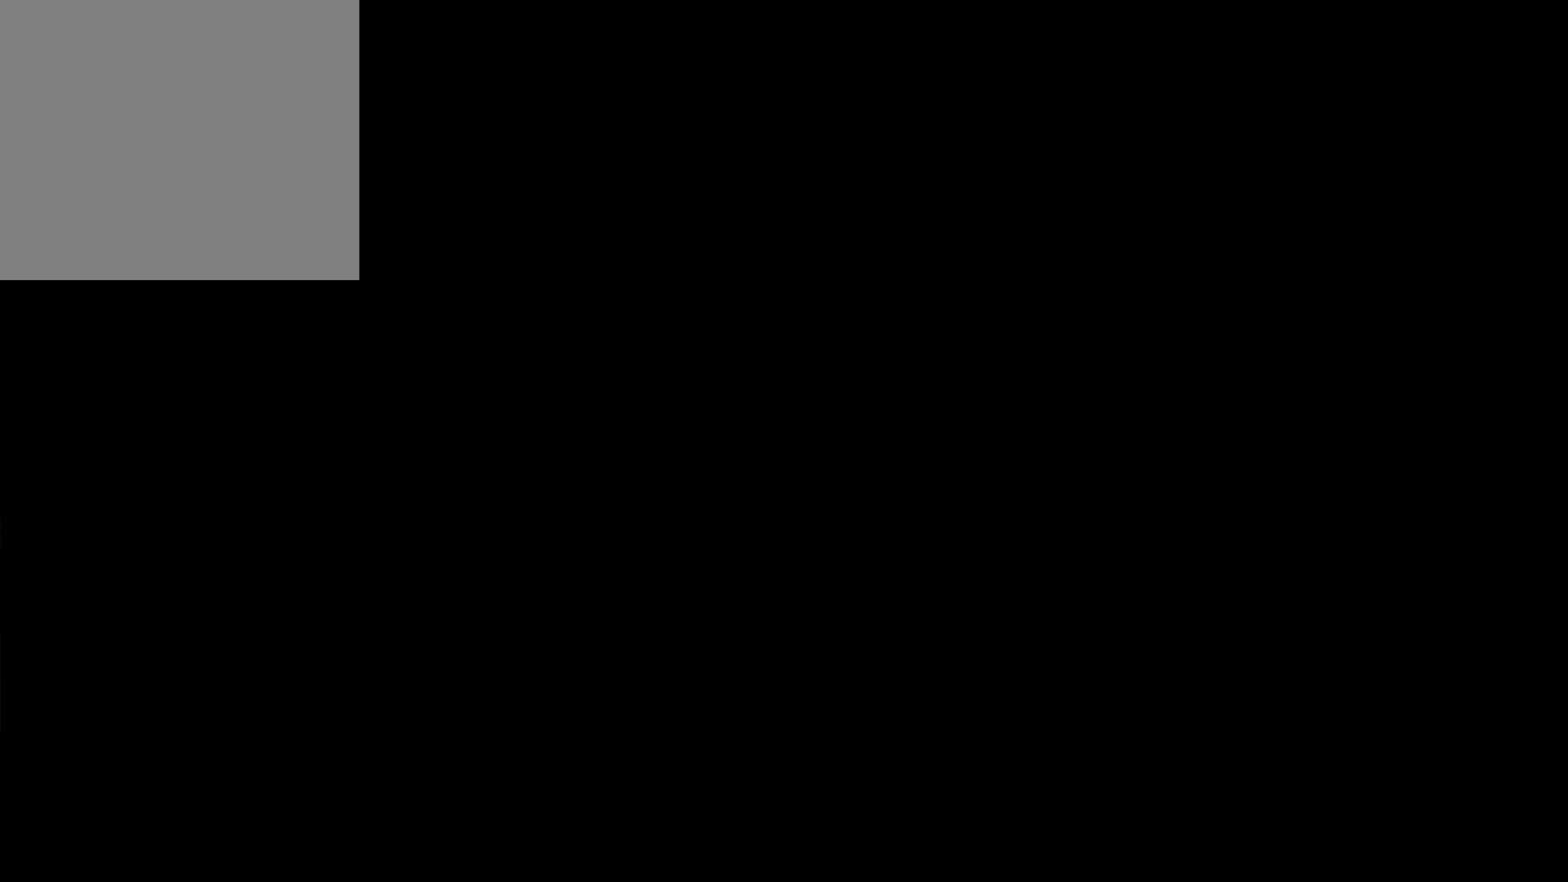
{"buttons": [], "left_stick": "up", "right_stick": "center", "events": [[83, "right_stick", "center"]]}
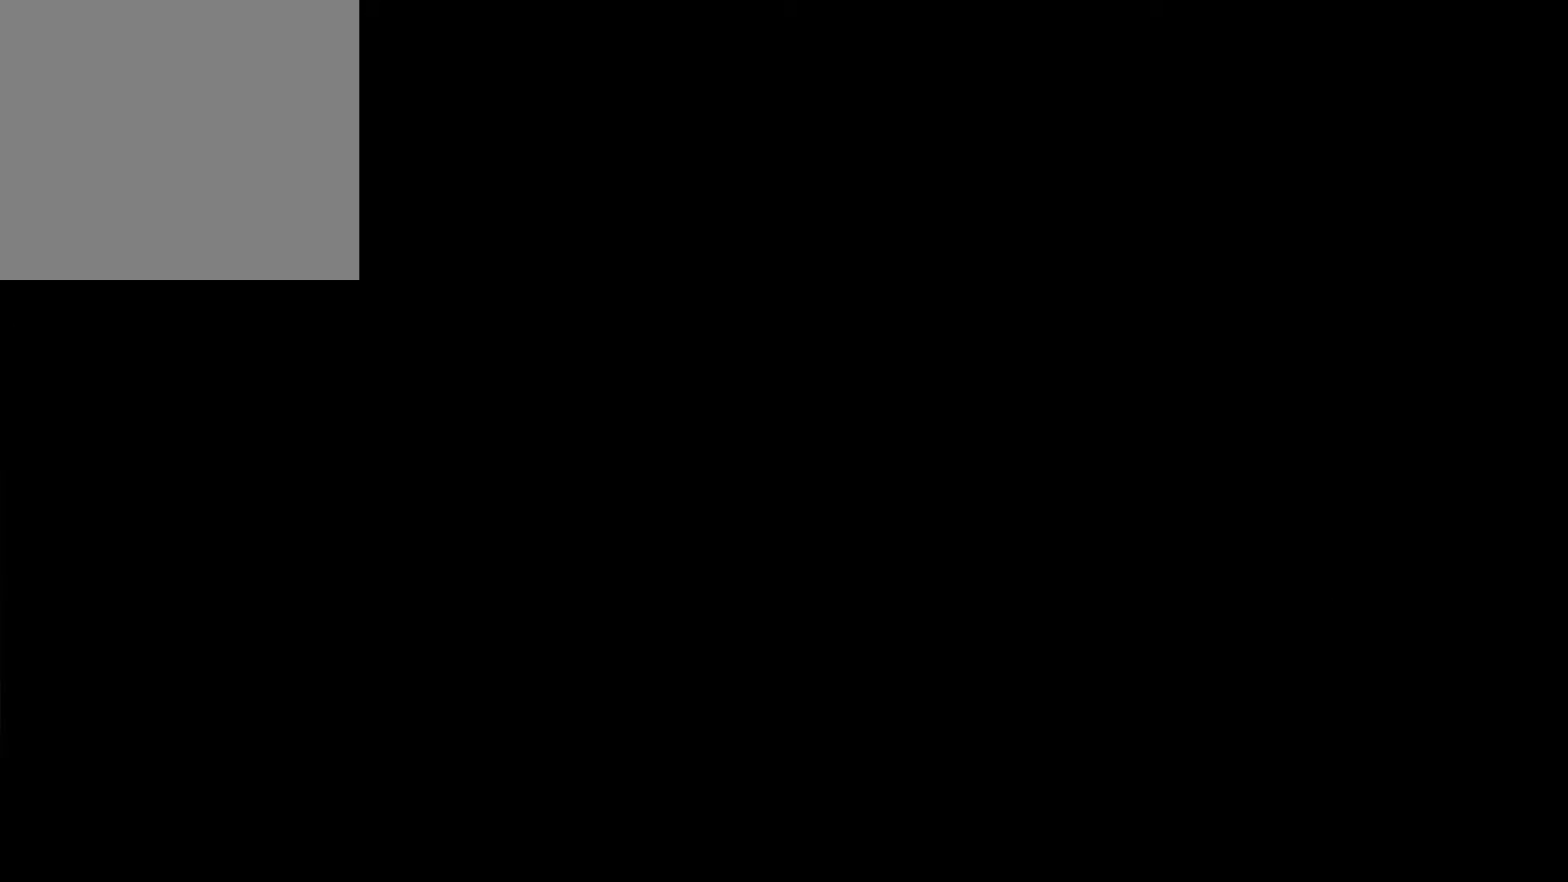
{"buttons": [], "left_stick": "up", "right_stick": "center", "events": []}
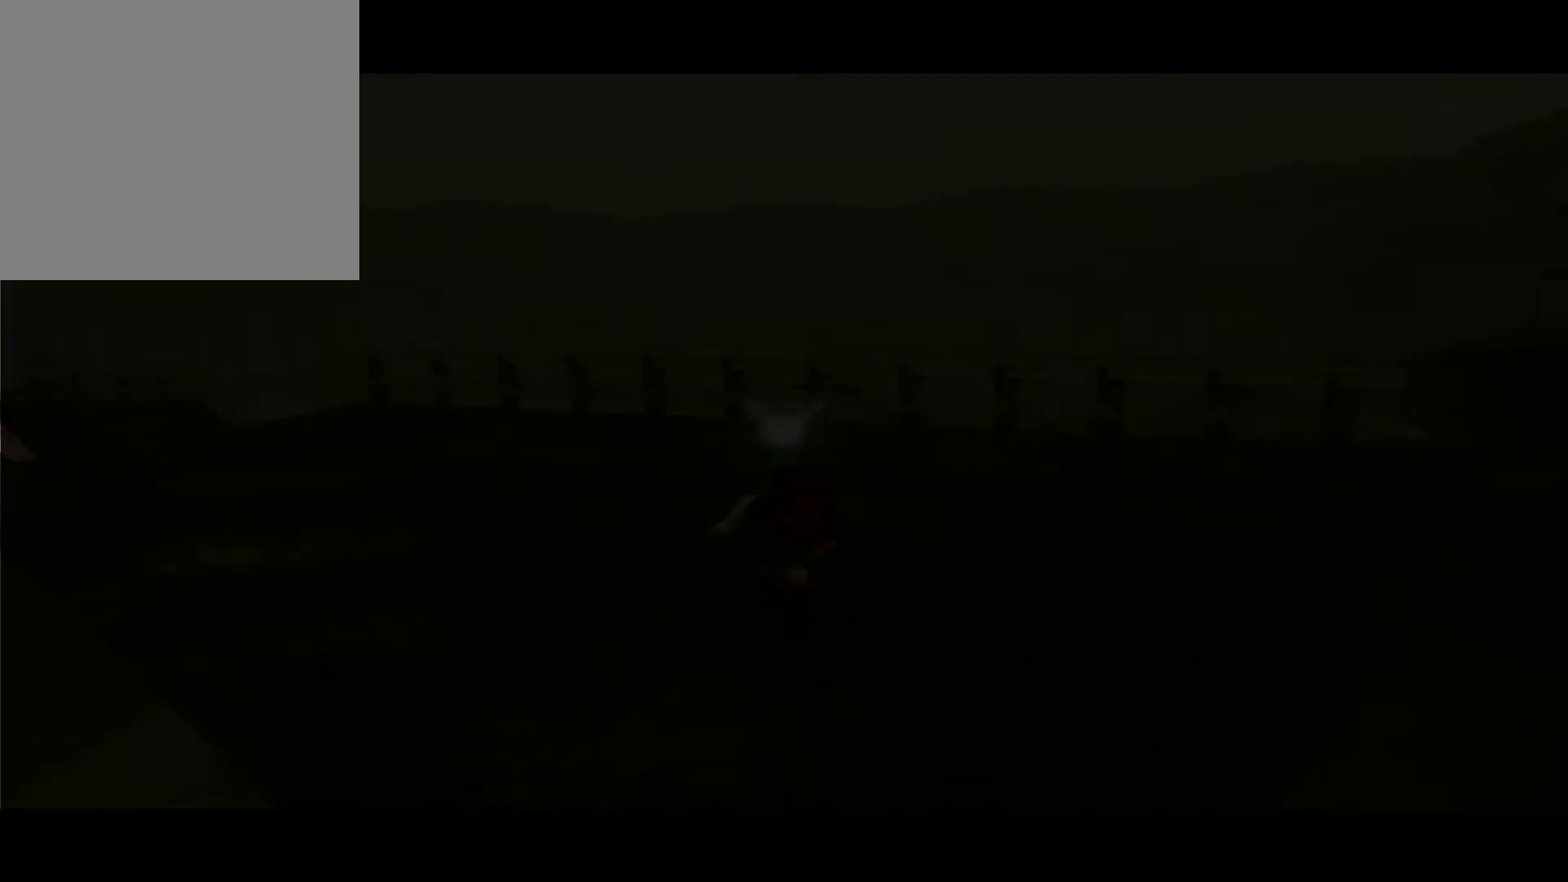
{"buttons": [], "left_stick": "up", "right_stick": "center", "events": []}
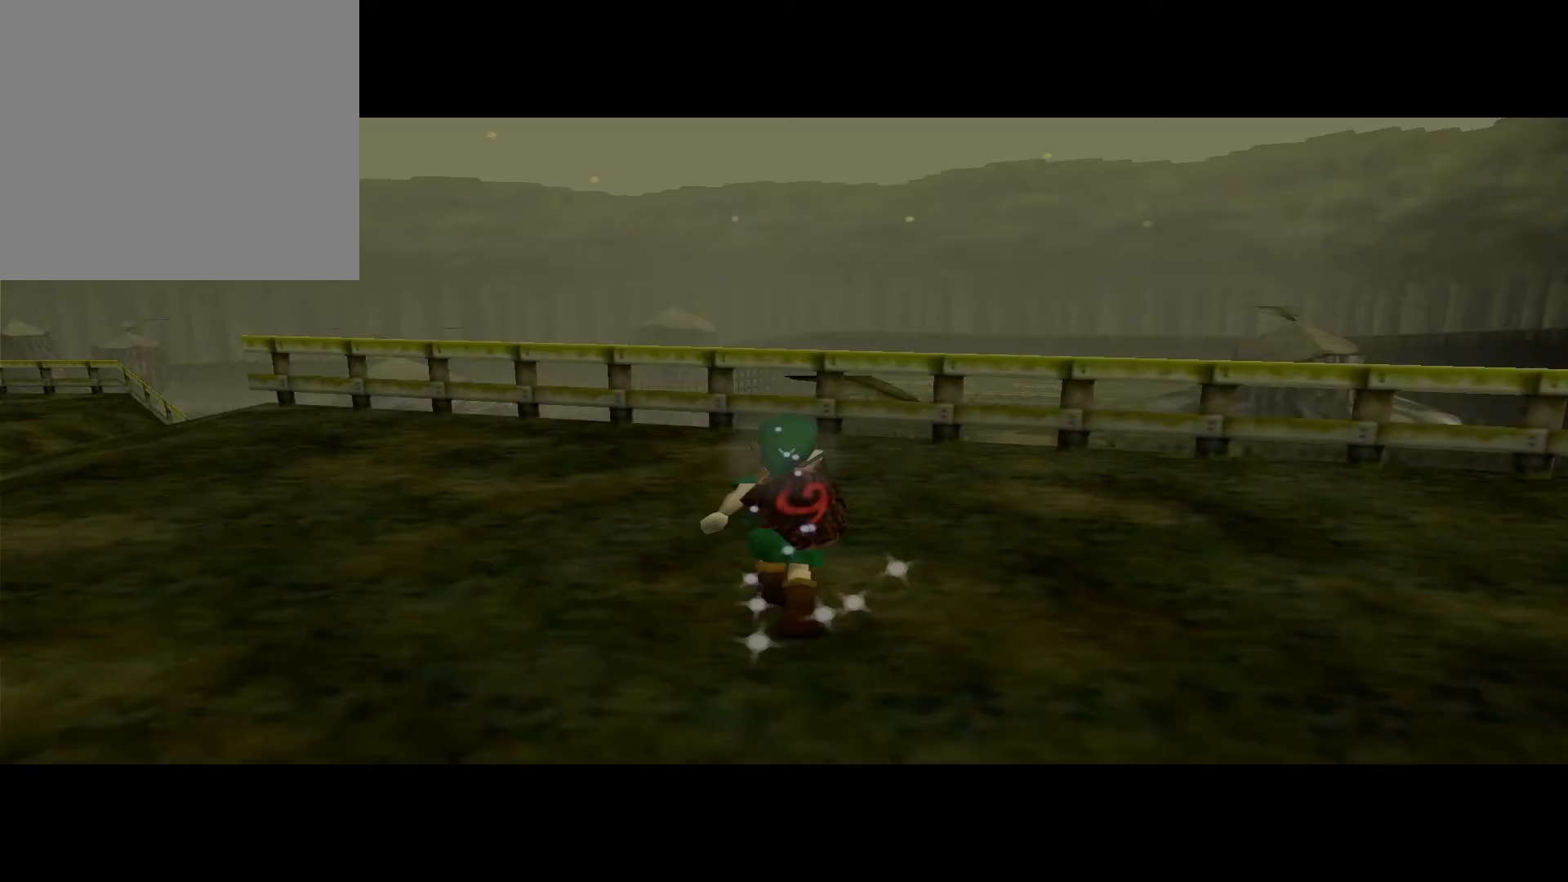
{"buttons": [], "left_stick": "up-left", "right_stick": "center", "events": [[167, "left_stick", "up-left"]]}
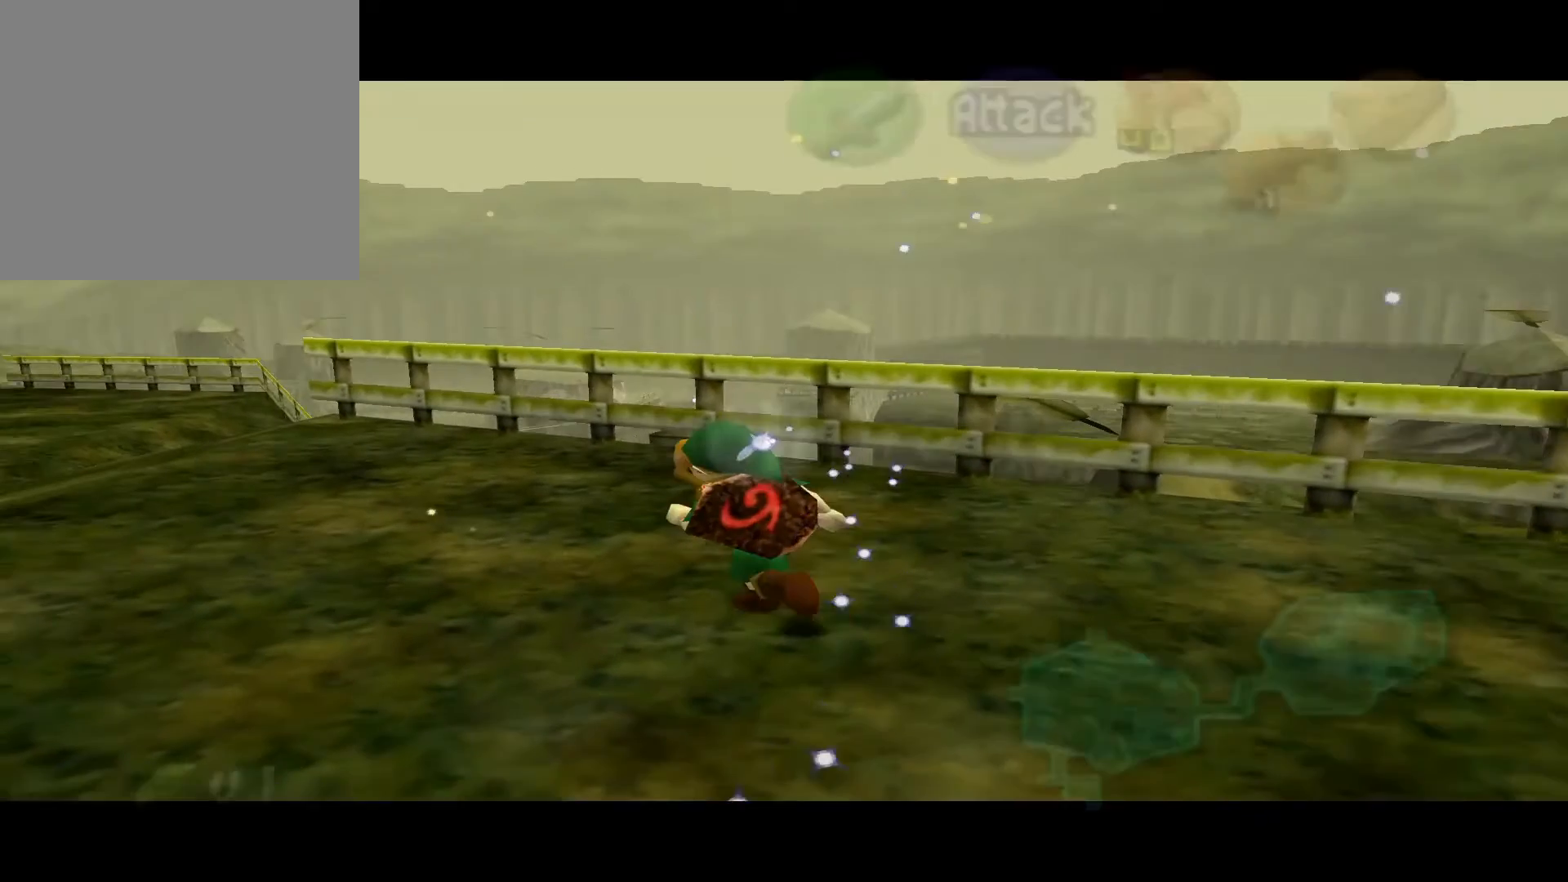
{"buttons": [], "left_stick": "up-right", "right_stick": "center", "events": [[50, "left_stick", "up-right"]]}
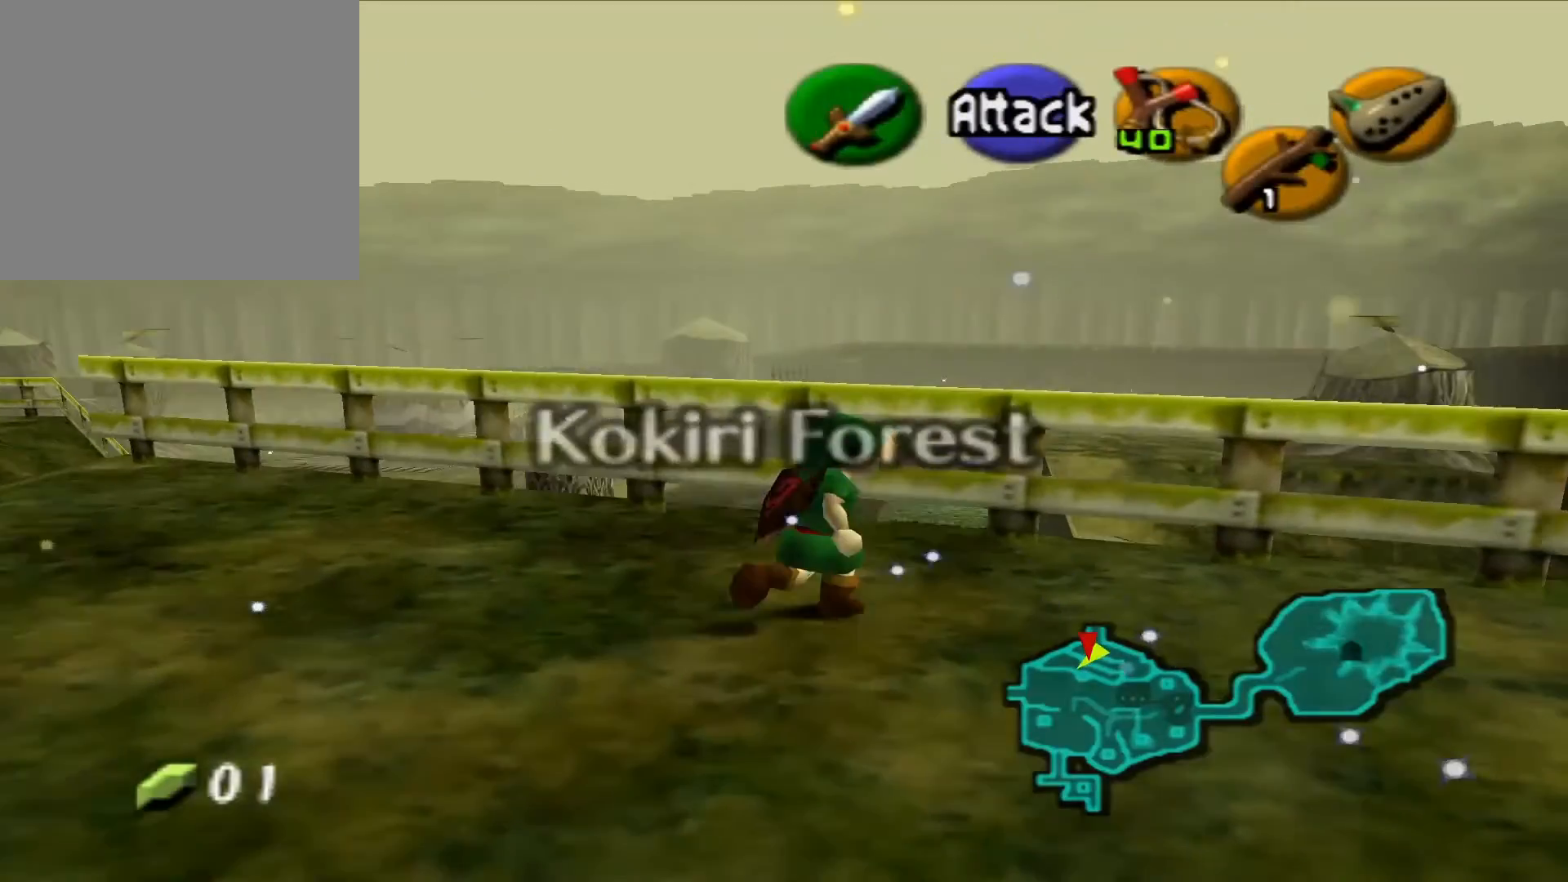
{"buttons": [], "left_stick": "up", "right_stick": "center", "events": [[100, "left_stick", "up"]]}
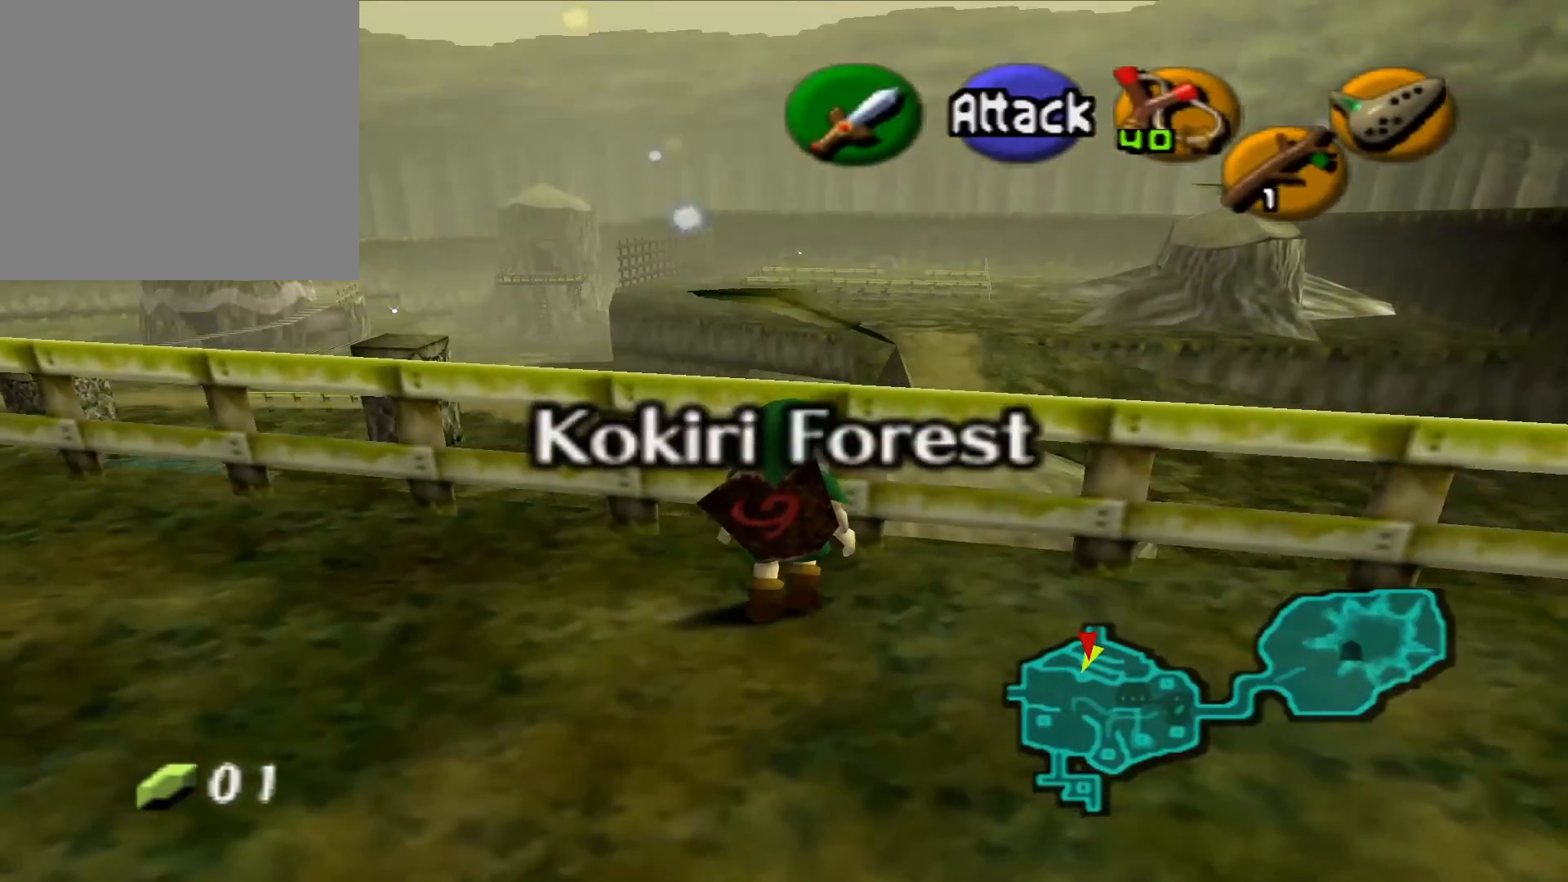
{"buttons": [], "left_stick": "up", "right_stick": "center", "events": []}
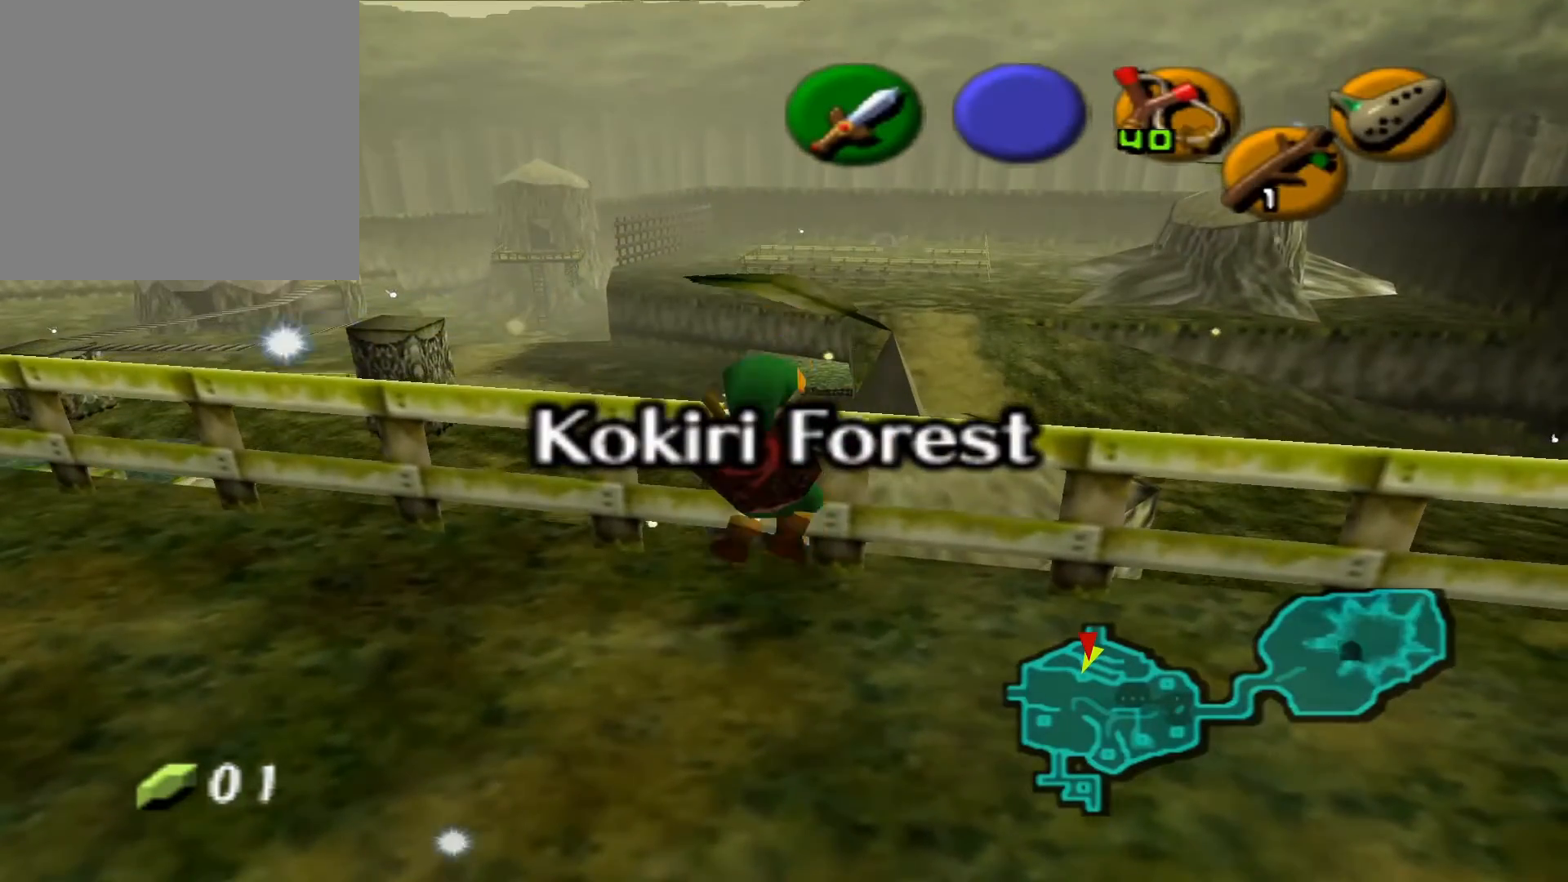
{"buttons": ["A"], "left_stick": "up", "right_stick": "center", "events": [[33, "A", "down"], [167, "A", "up"], [233, "A", "down"], [350, "A", "up"], [483, "A", "down"]]}
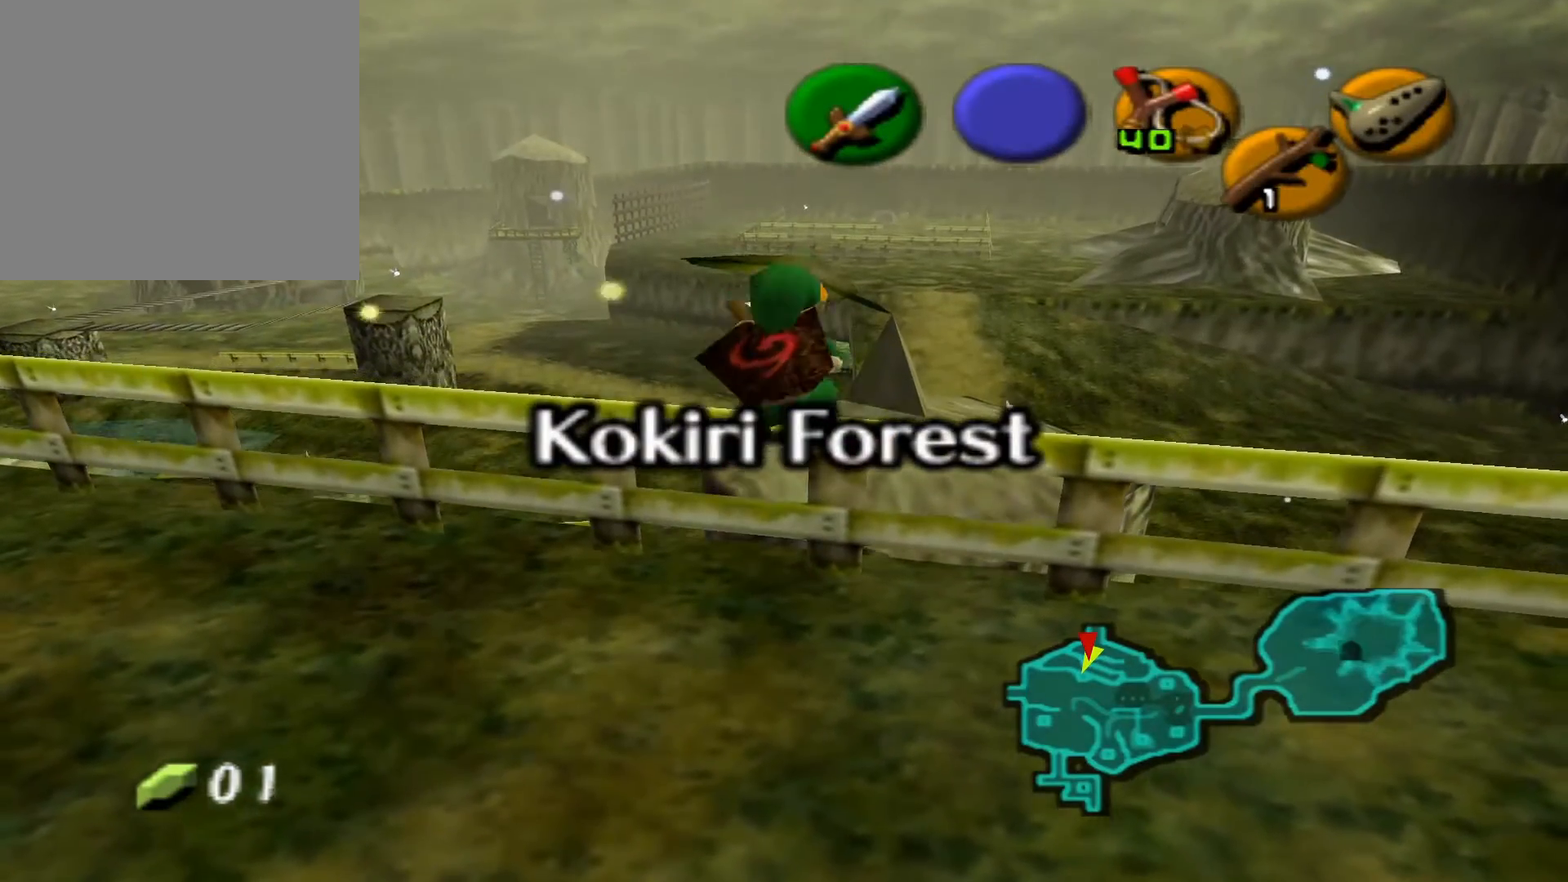
{"buttons": ["A"], "left_stick": "up", "right_stick": "center", "events": [[33, "A", "up"], [150, "A", "down"], [250, "A", "up"], [350, "A", "down"], [417, "A", "up"], [500, "A", "down"]]}
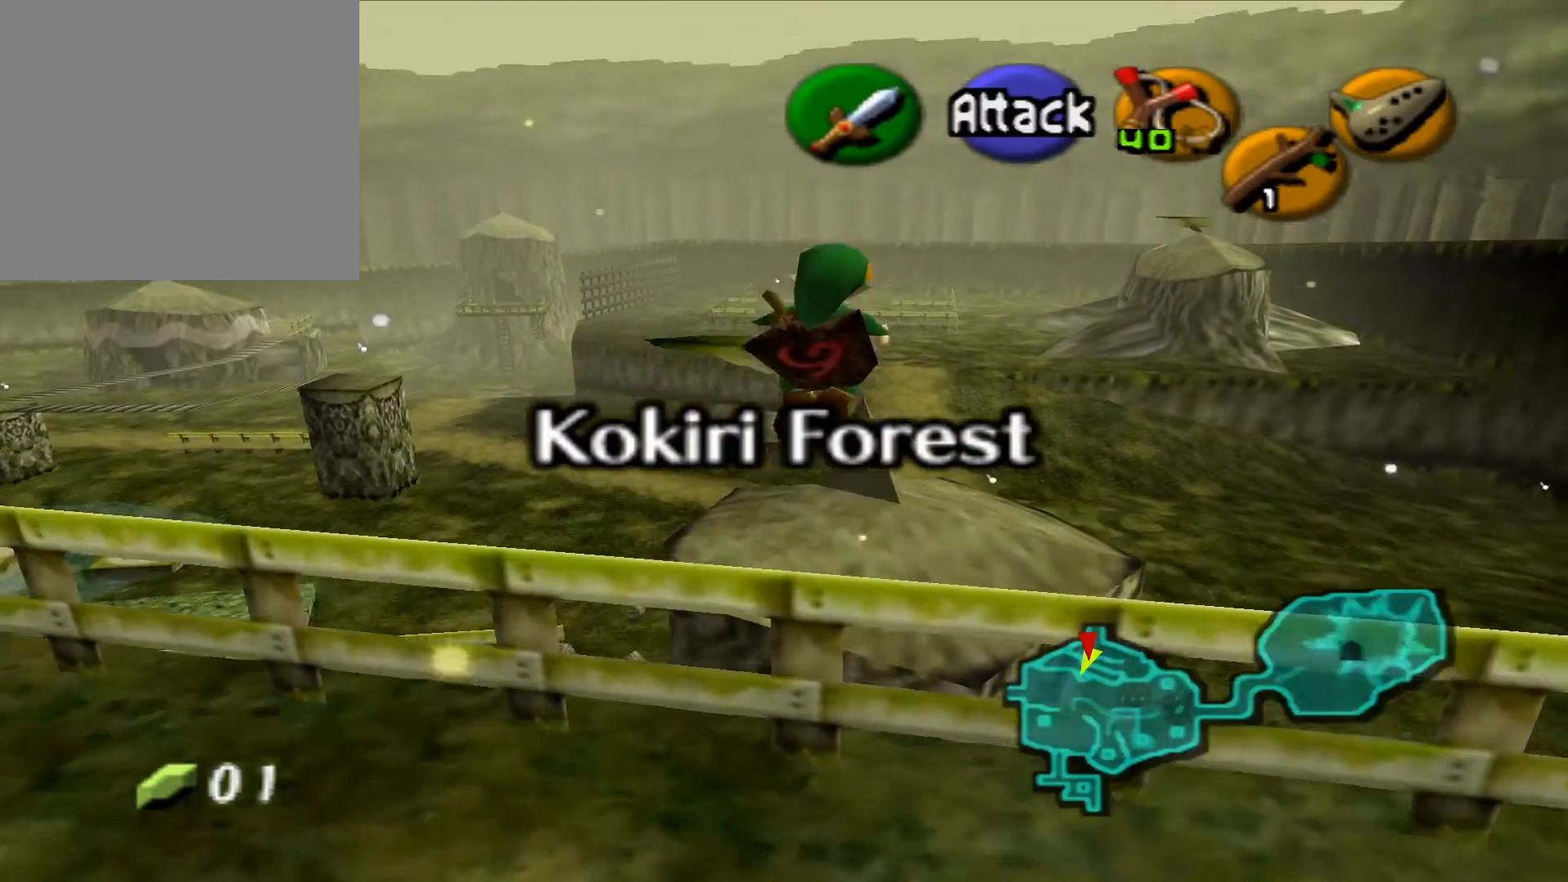
{"buttons": [], "left_stick": "up", "right_stick": "center", "events": [[67, "A", "up"], [167, "A", "down"], [267, "A", "up"]]}
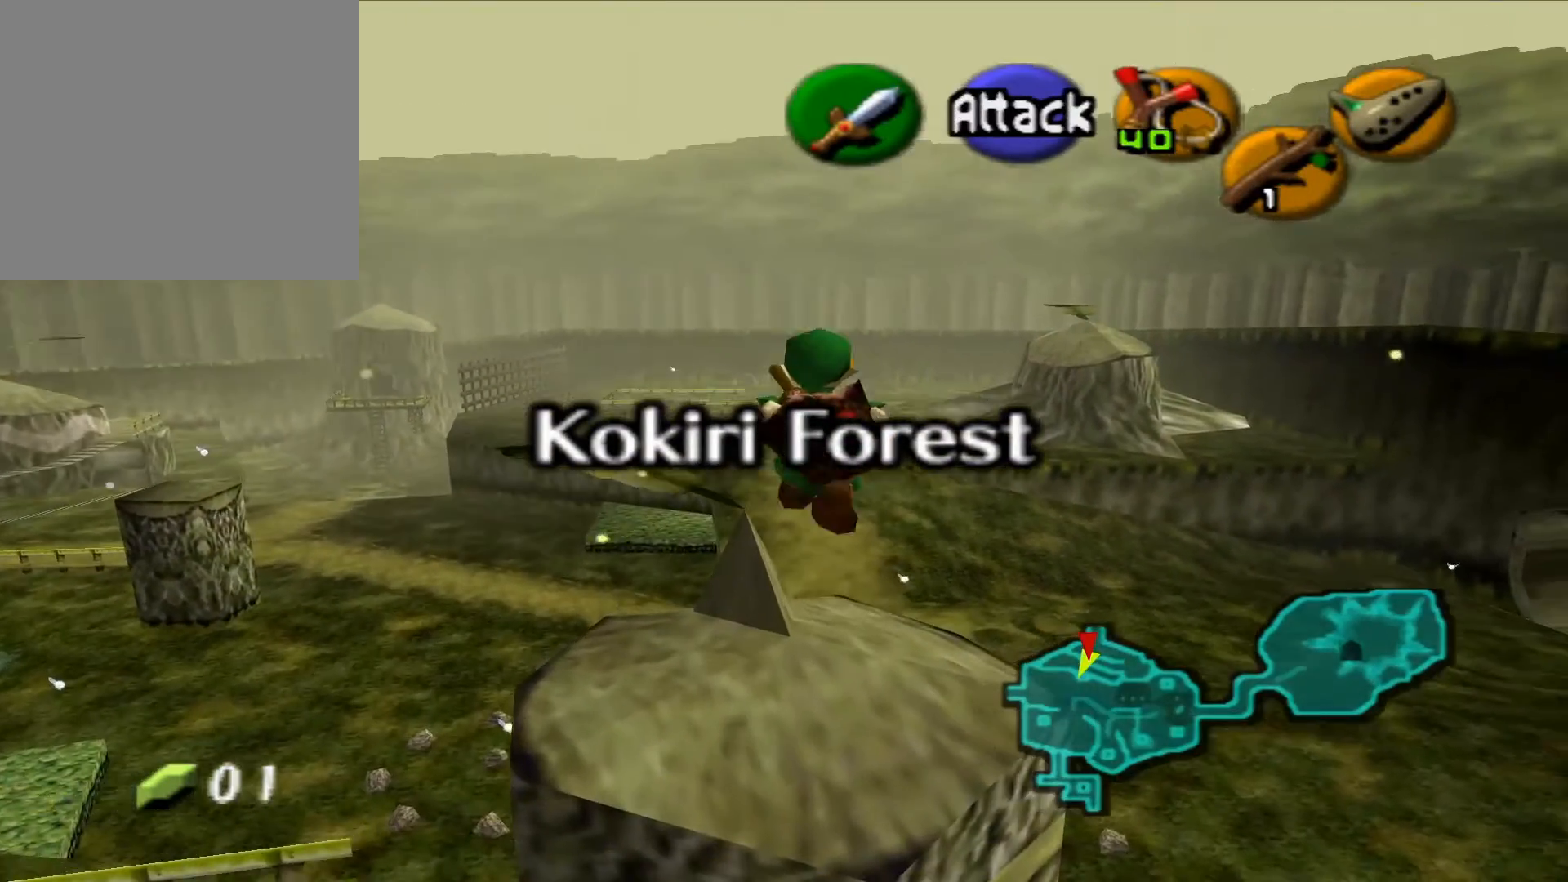
{"buttons": [], "left_stick": "up", "right_stick": "center", "events": [[17, "A", "down"], [100, "A", "up"], [200, "A", "down"], [350, "A", "up"]]}
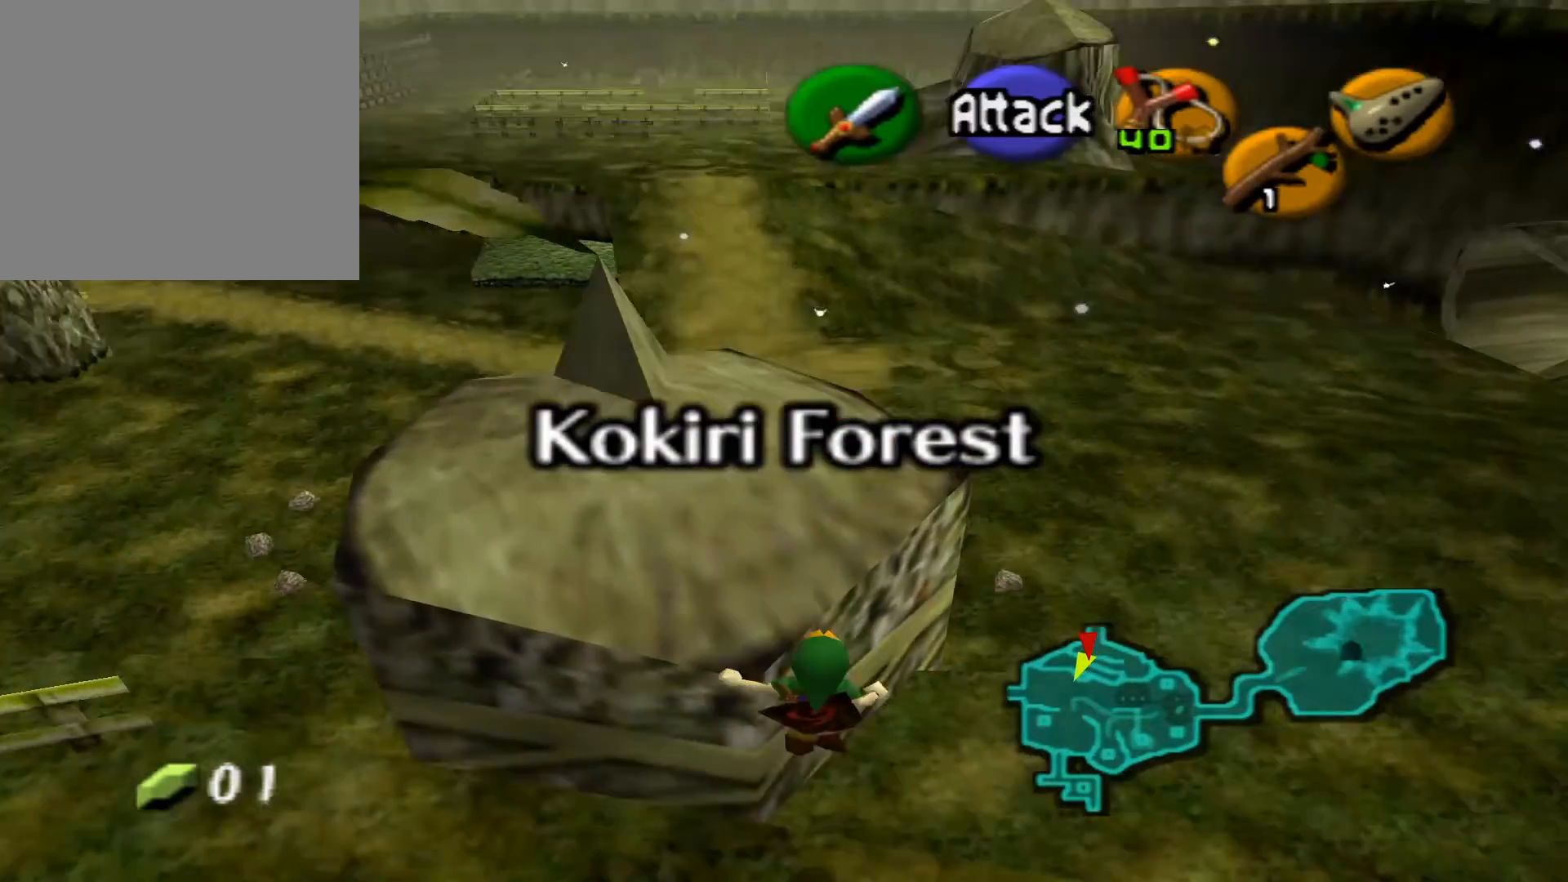
{"buttons": [], "left_stick": "up", "right_stick": "center", "events": [[250, "A", "down"], [333, "A", "up"], [450, "A", "down"], [500, "A", "up"]]}
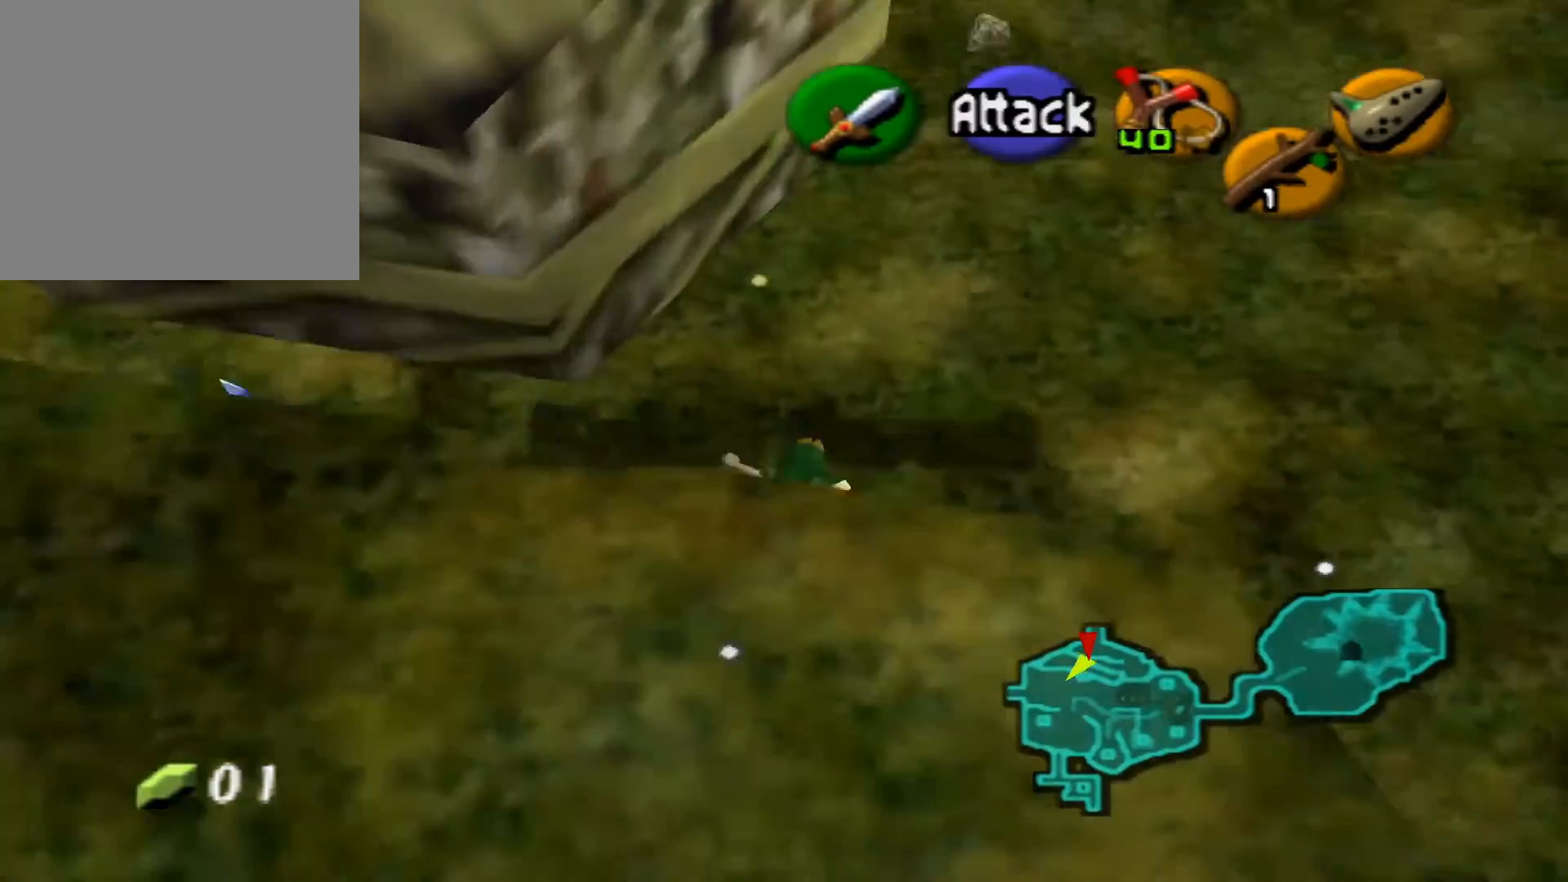
{"buttons": [], "left_stick": "up", "right_stick": "center", "events": [[100, "A", "down"], [200, "A", "up"], [300, "A", "down"], [400, "A", "up"]]}
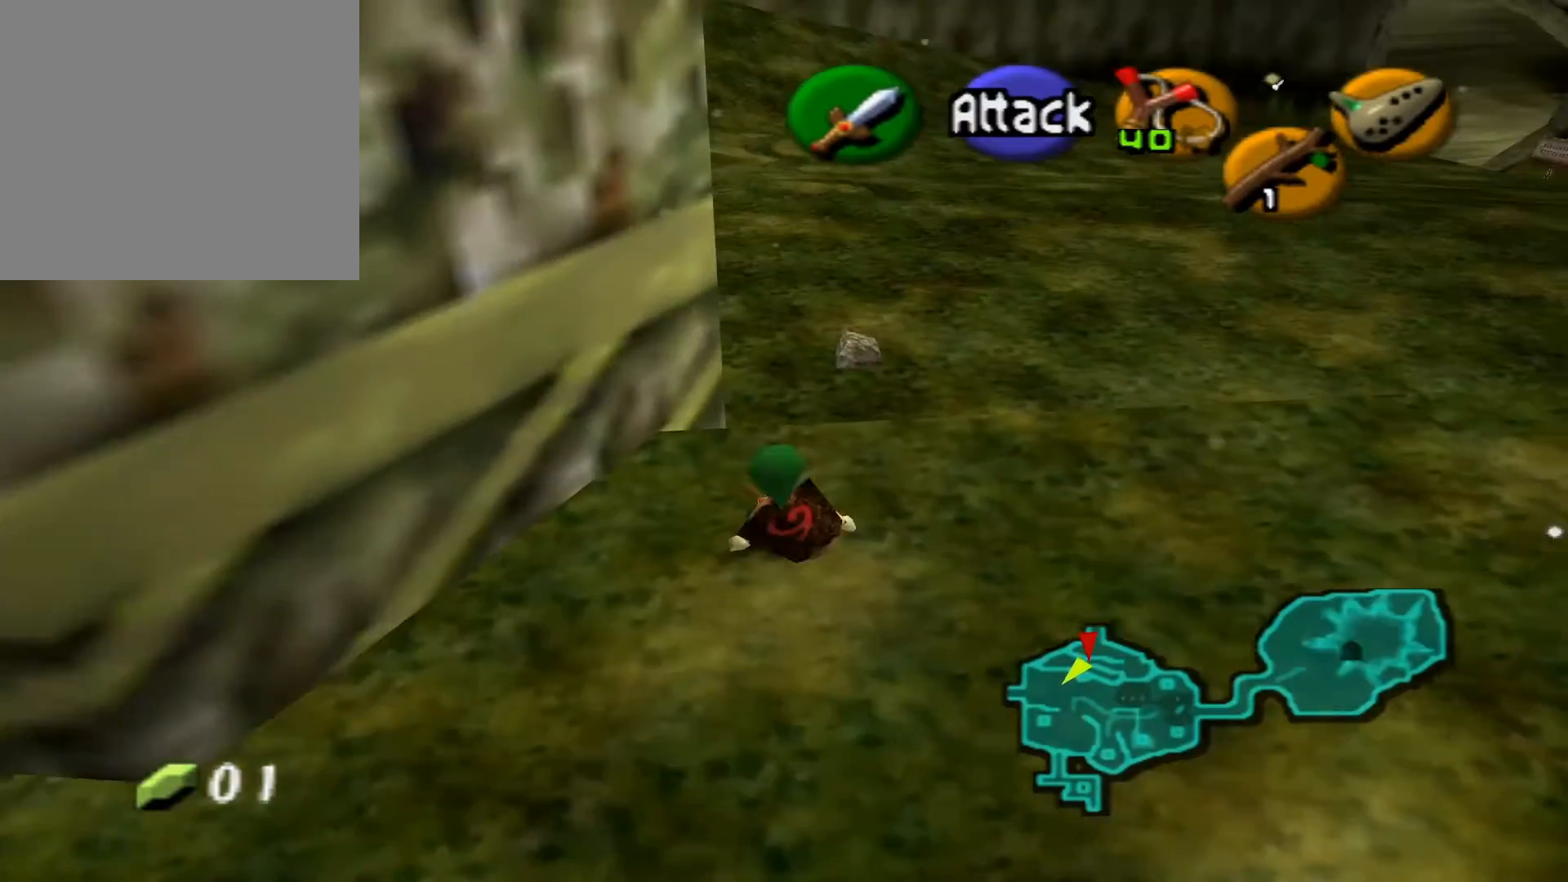
{"buttons": [], "left_stick": "up", "right_stick": "center", "events": [[50, "A", "down"], [150, "A", "up"], [283, "A", "down"], [400, "A", "up"]]}
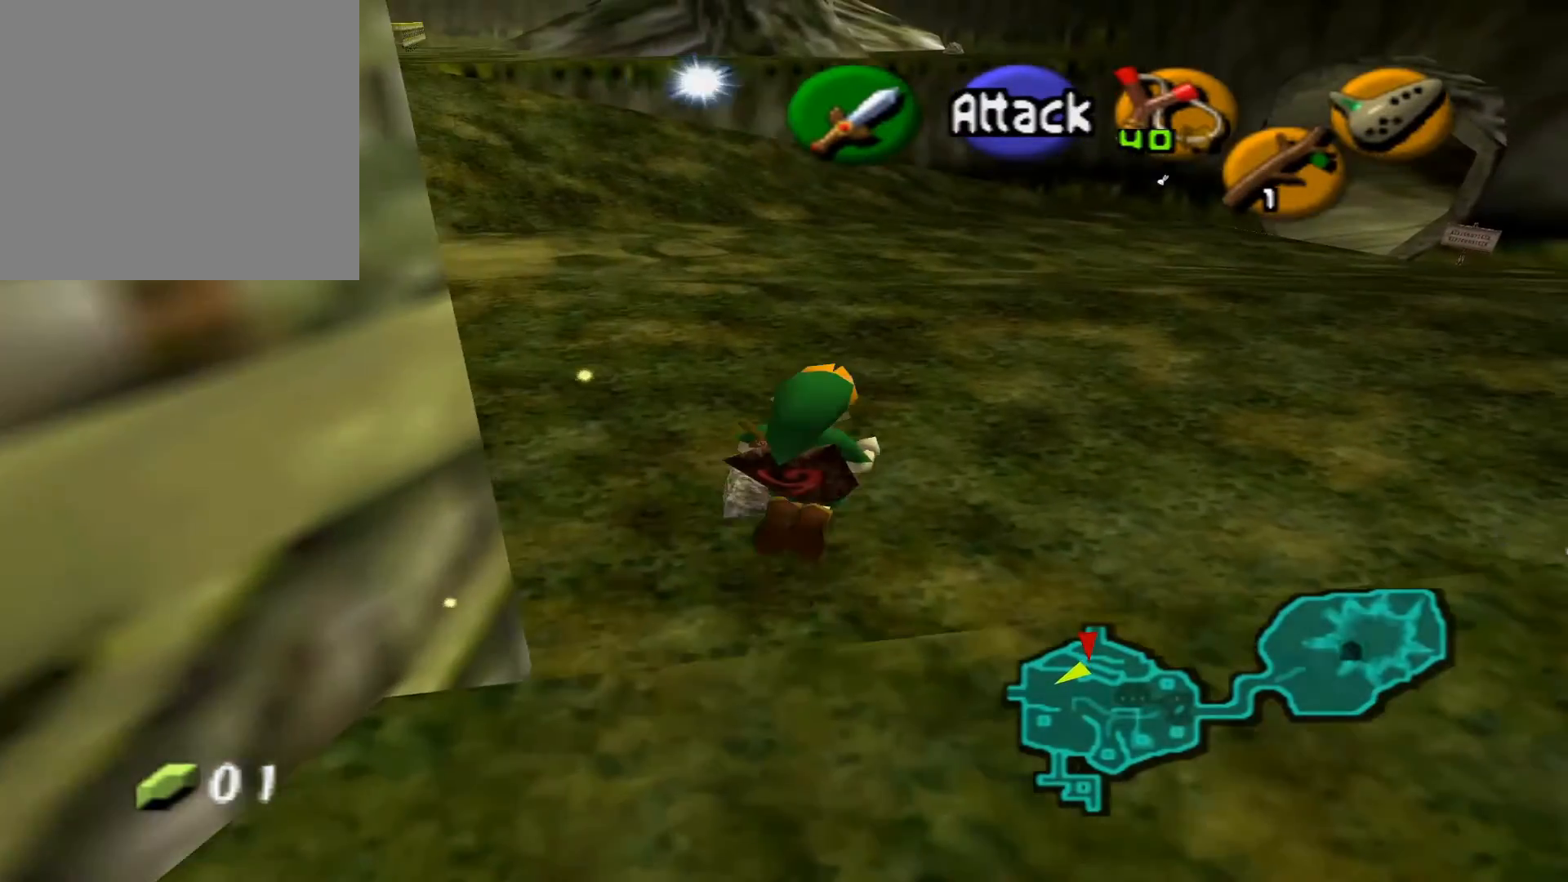
{"buttons": [], "left_stick": "up", "right_stick": "center", "events": []}
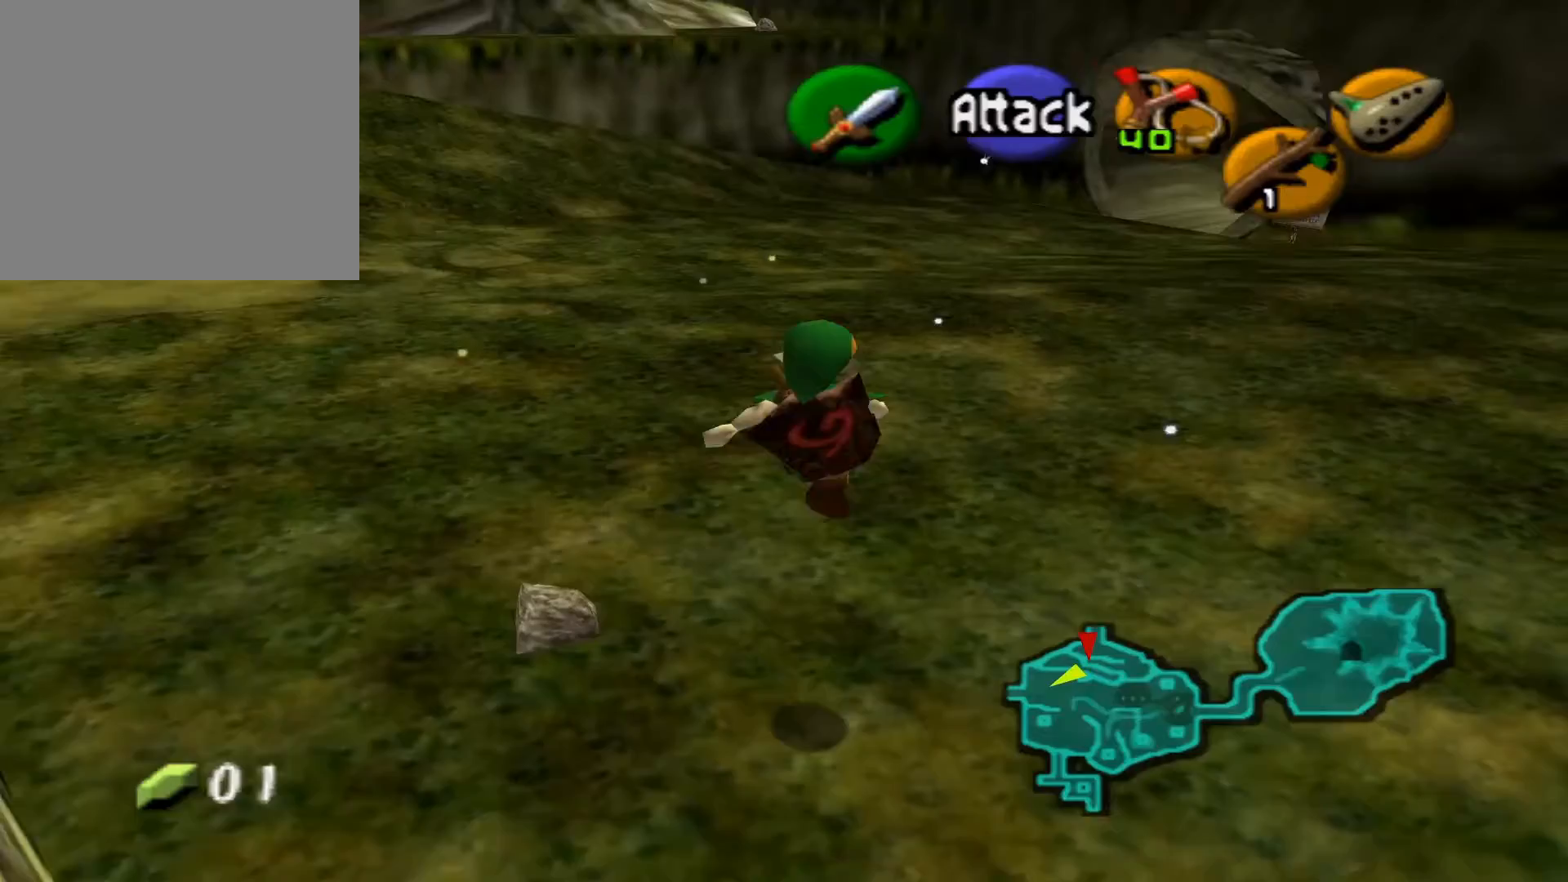
{"buttons": [], "left_stick": "up", "right_stick": "center", "events": [[133, "A", "down"], [267, "A", "up"]]}
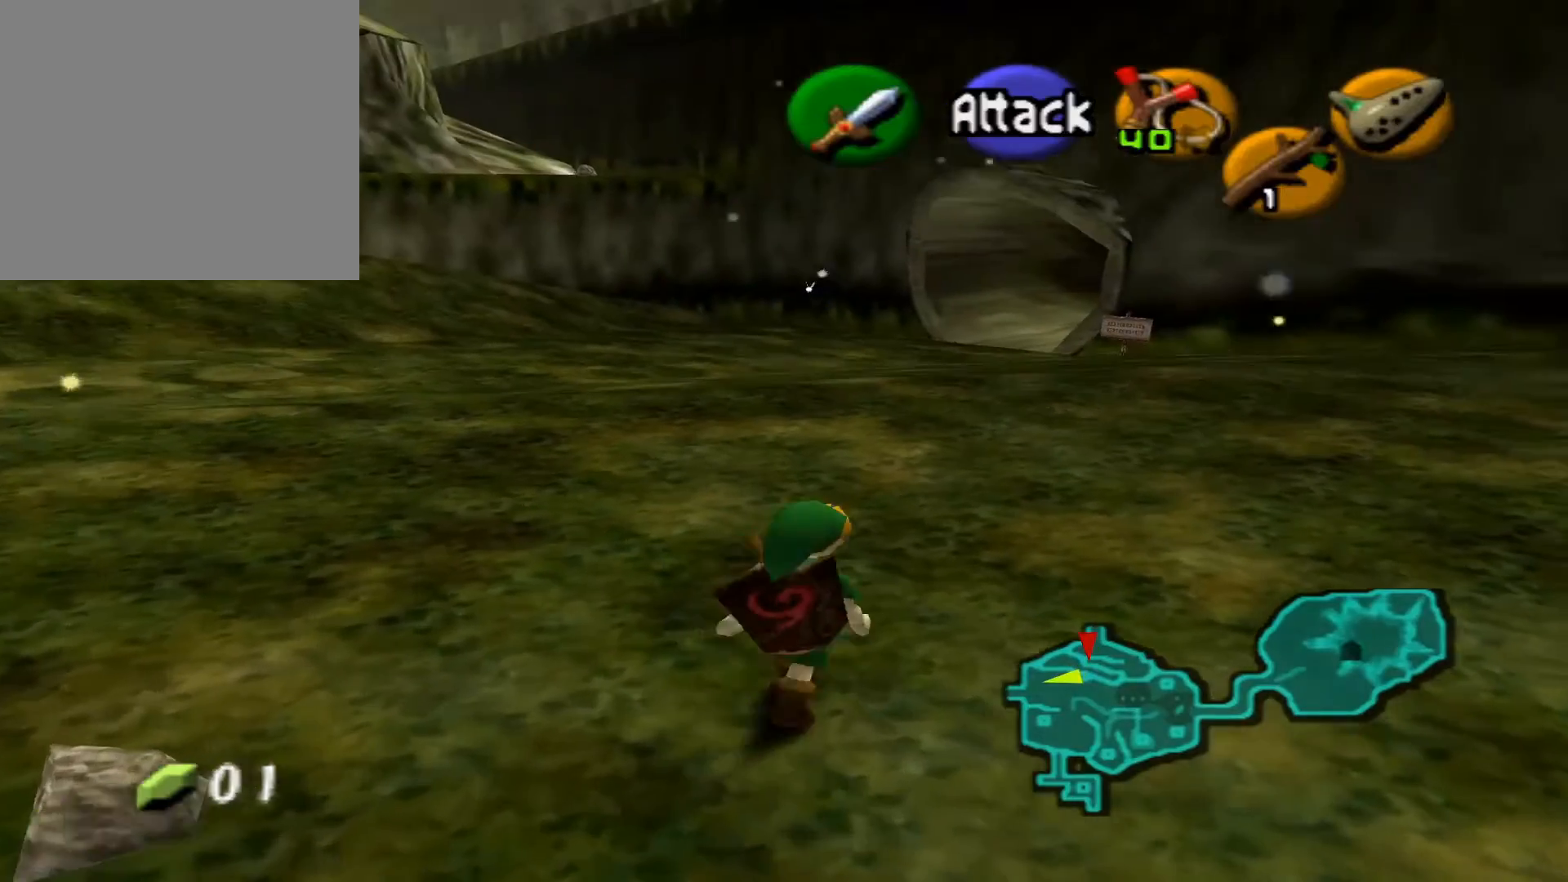
{"buttons": [], "left_stick": "up", "right_stick": "center", "events": []}
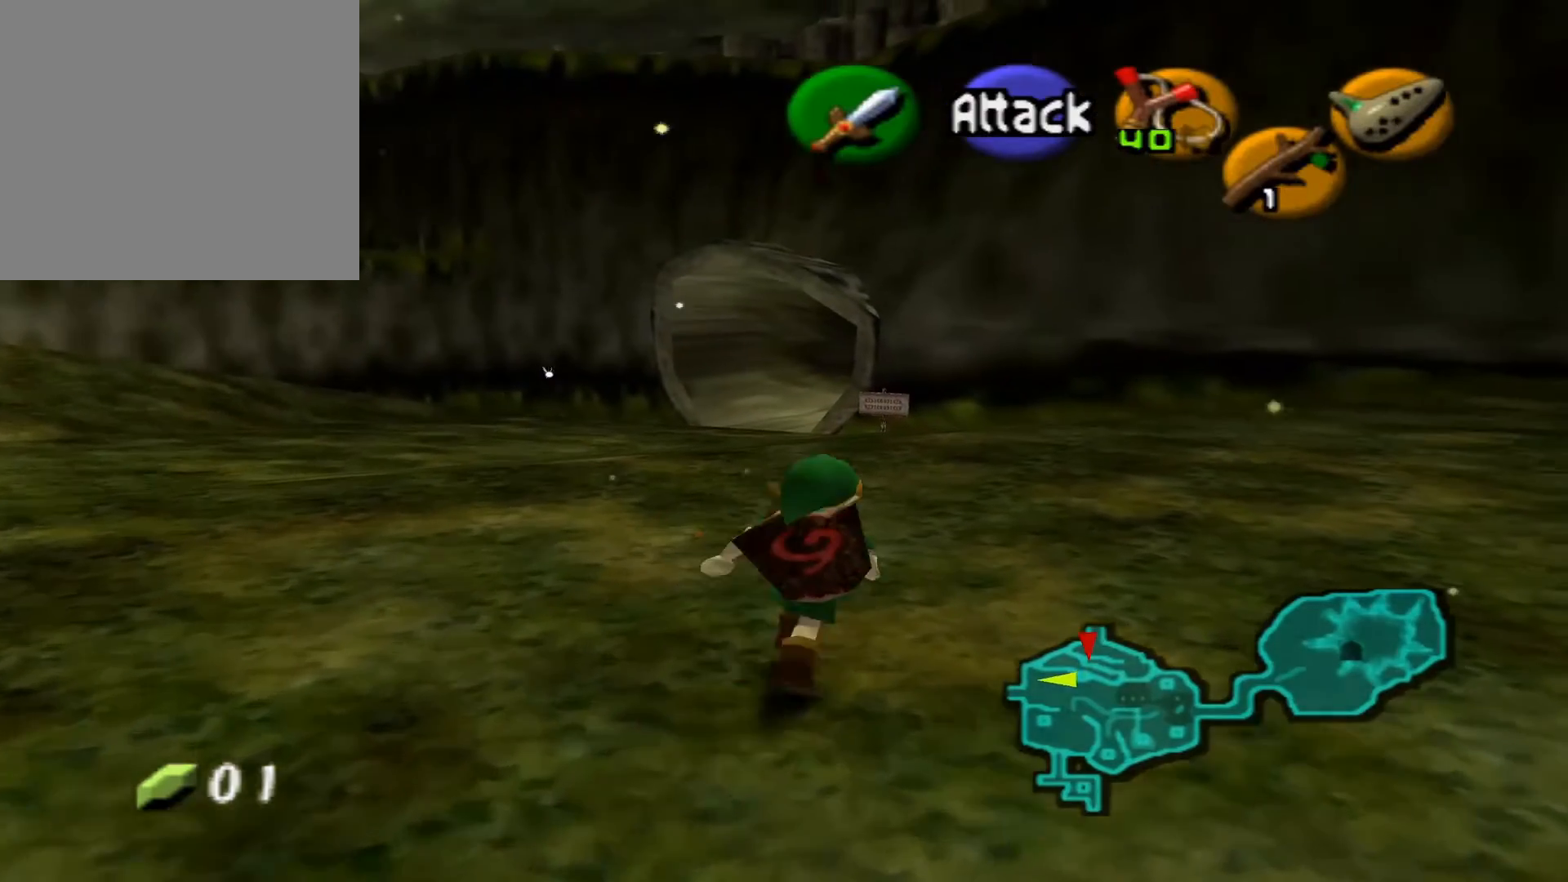
{"buttons": [], "left_stick": "up", "right_stick": "center", "events": []}